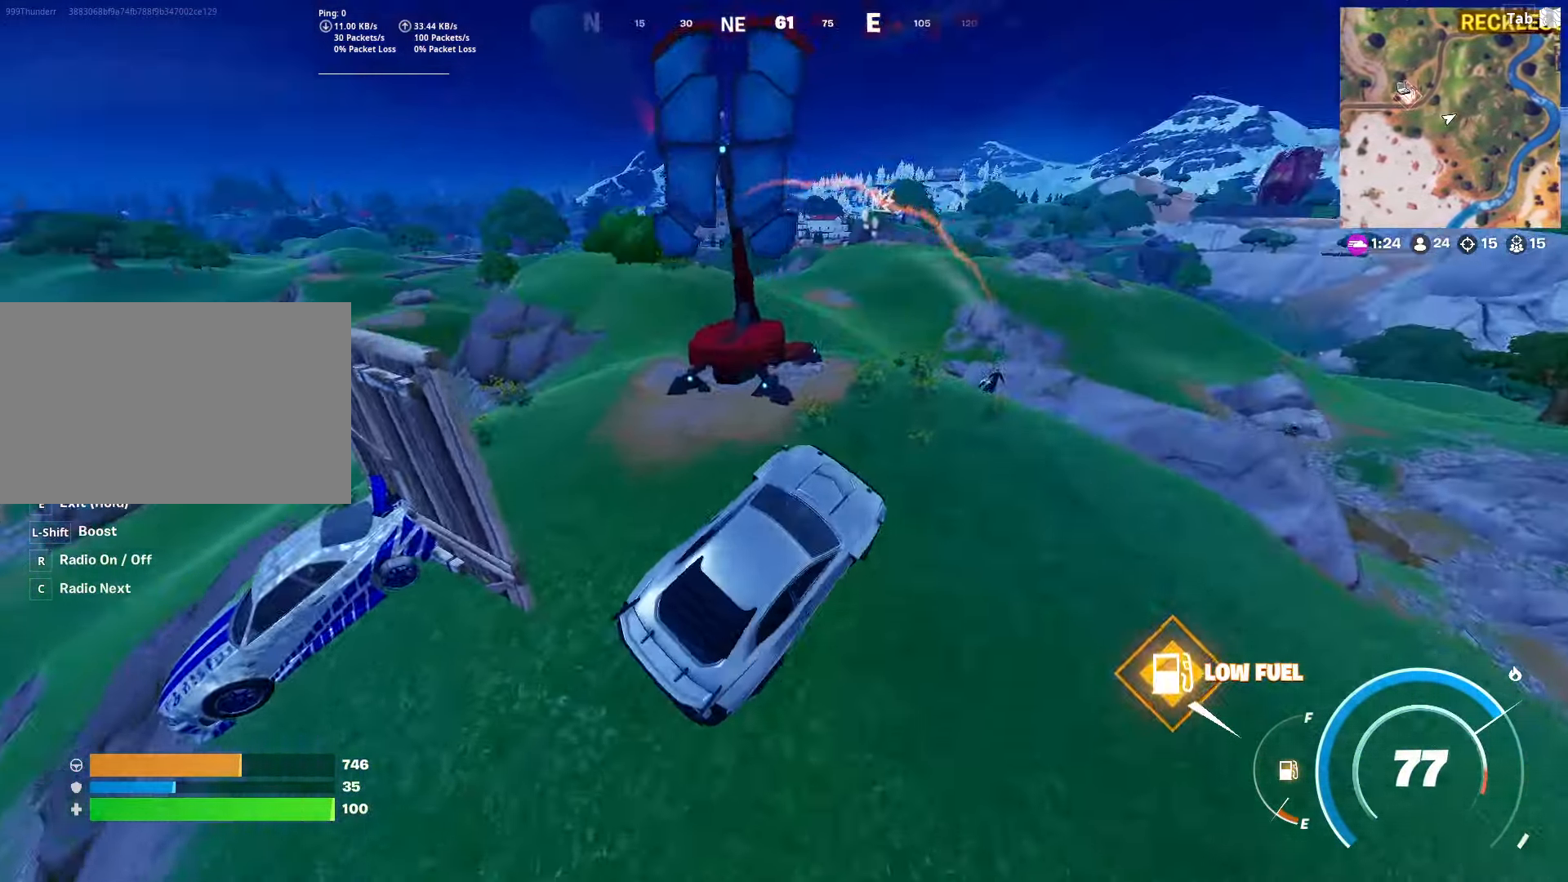
Gameplay with keyboard and mouse; each line is a JSON object with the keys and mouse buttons held at the frame after it. "events" lists presses ("down") and releases ("up") of "1", "2", "3", "4", "5", "a", "alt", "c", "caps_lock", "ctrl", "d", "e", "f", "g", "q", "r", "s", "shift", "space", "t", "tab", "v", "w", "x", "z", "mouse_left", "mouse_wheel" and "mouse_right" between this image and that frame as [ms after this image, input, new state], when the widget could be followed in between. "mouse_left", "mouse_wheel", "mouse_right" = the "left", "wheel", "right" buttons of the "mouse" list. No other keys are recorded. "wheel" means that the mouse wheel is clicked or scrolled. "mouse_move" is the direction in which the mouse moves at that frame (one of eight, or "still"), when it could be read.
{"keys": ["2", "d", "w"], "mouse": [], "mouse_move": "still", "events": [[133, "e", "up"], [183, "2", "down"], [367, "d", "down"], [417, "2", "up"], [450, "2", "down"]]}
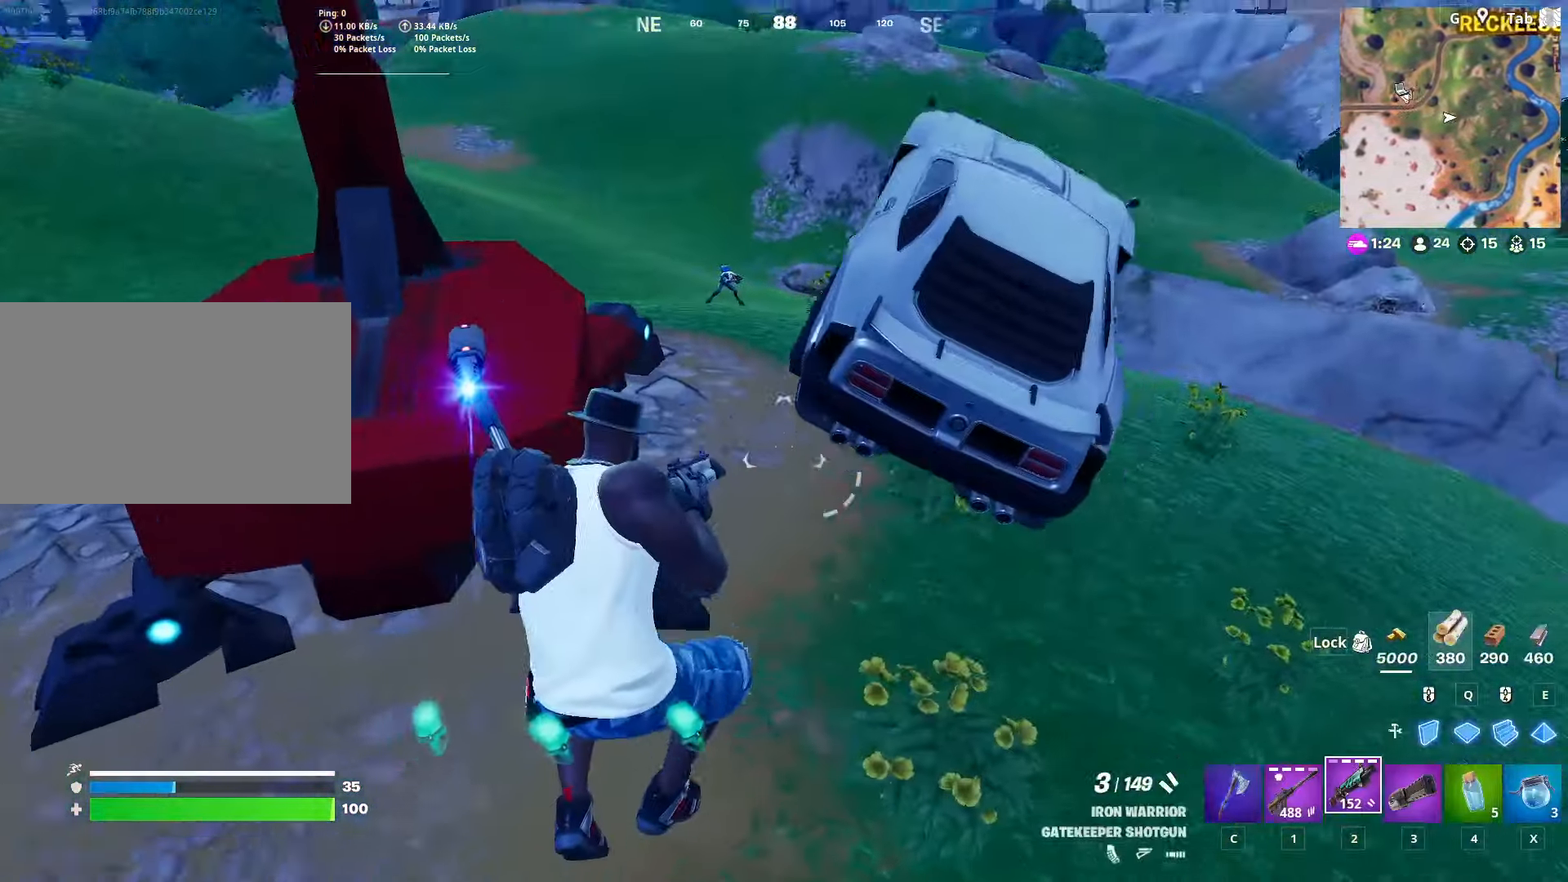
{"keys": ["d", "w"], "mouse": [], "mouse_move": "down-left", "events": [[101, "2", "up"], [284, "ctrl", "down"], [468, "ctrl", "up"]]}
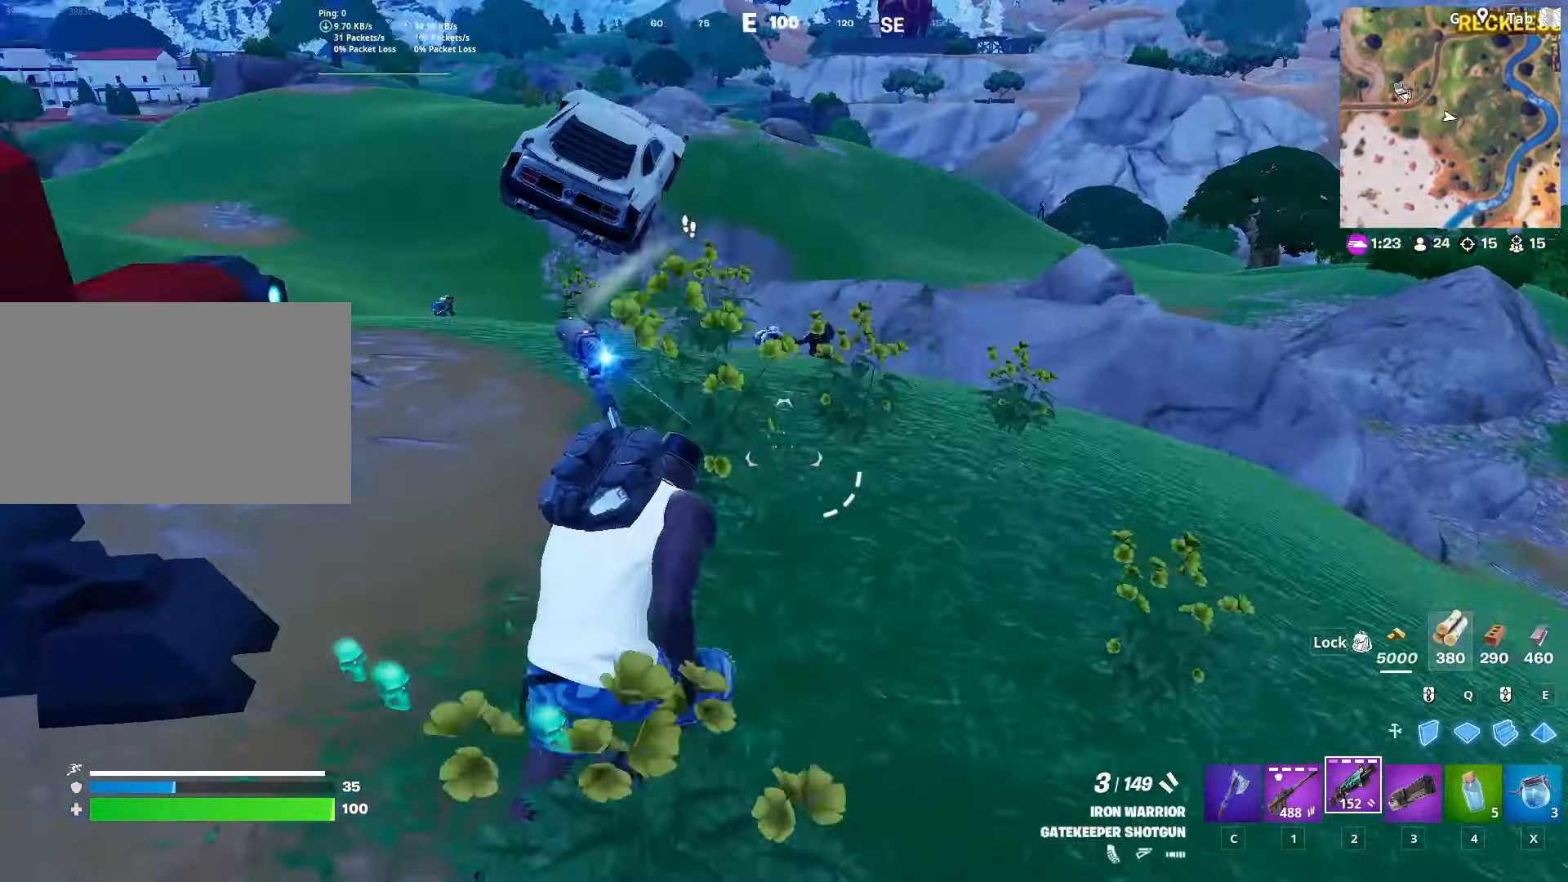
{"keys": ["a", "w"], "mouse": [], "mouse_move": "left", "events": [[67, "space", "down"], [150, "w", "up"], [250, "d", "up"], [250, "w", "down"], [300, "space", "up"], [450, "a", "down"]]}
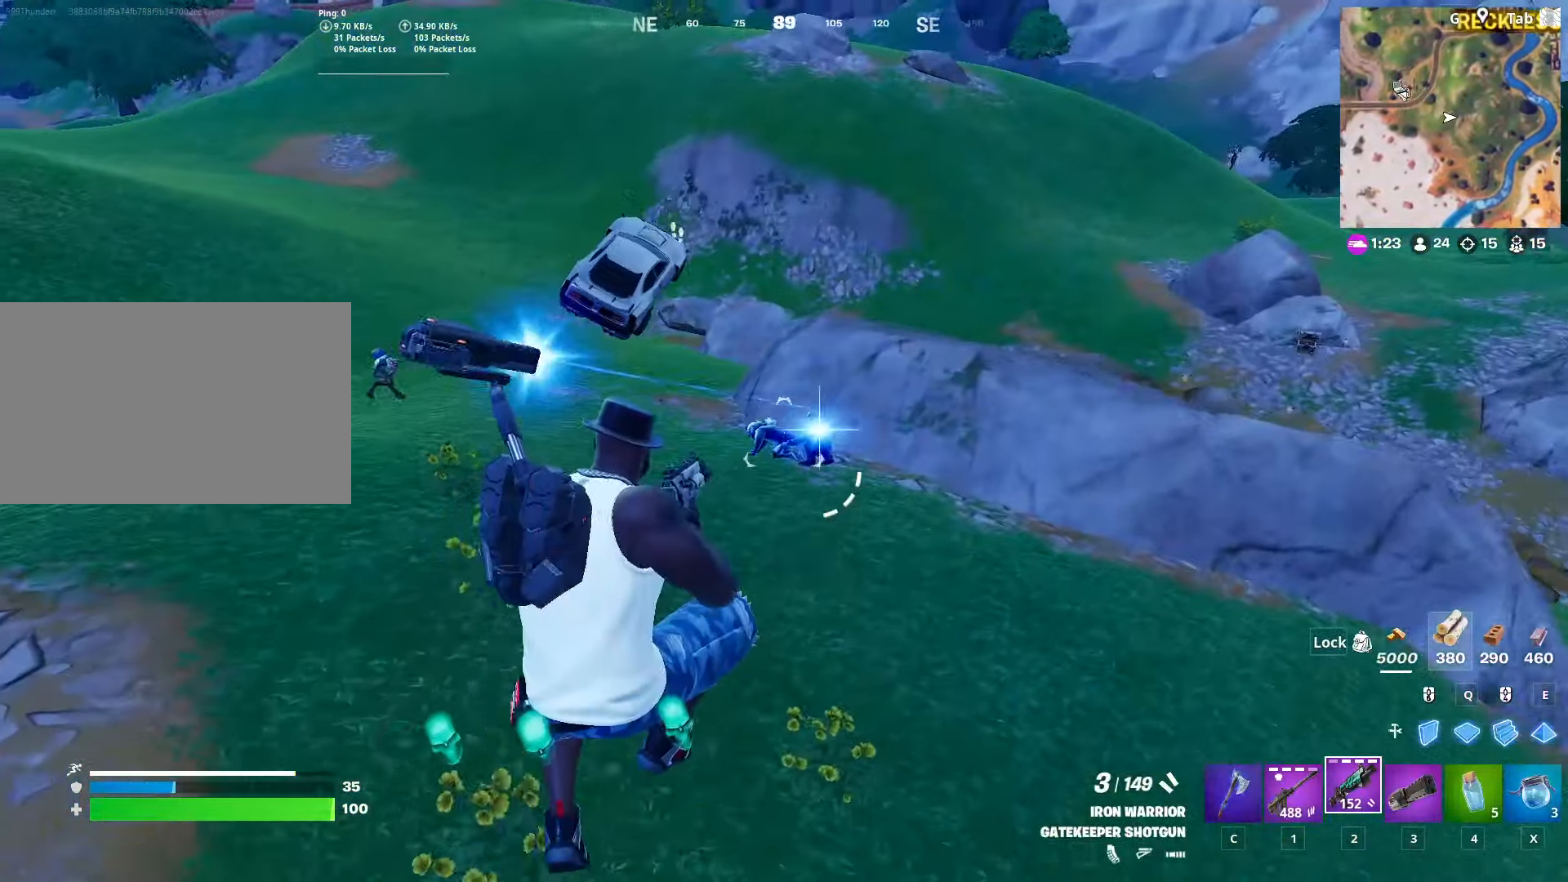
{"keys": ["shift", "w"], "mouse": [], "mouse_move": "up-left", "events": [[134, "a", "up"], [134, "mouse_left", "down"], [267, "mouse_left", "up"], [267, "shift", "down"]]}
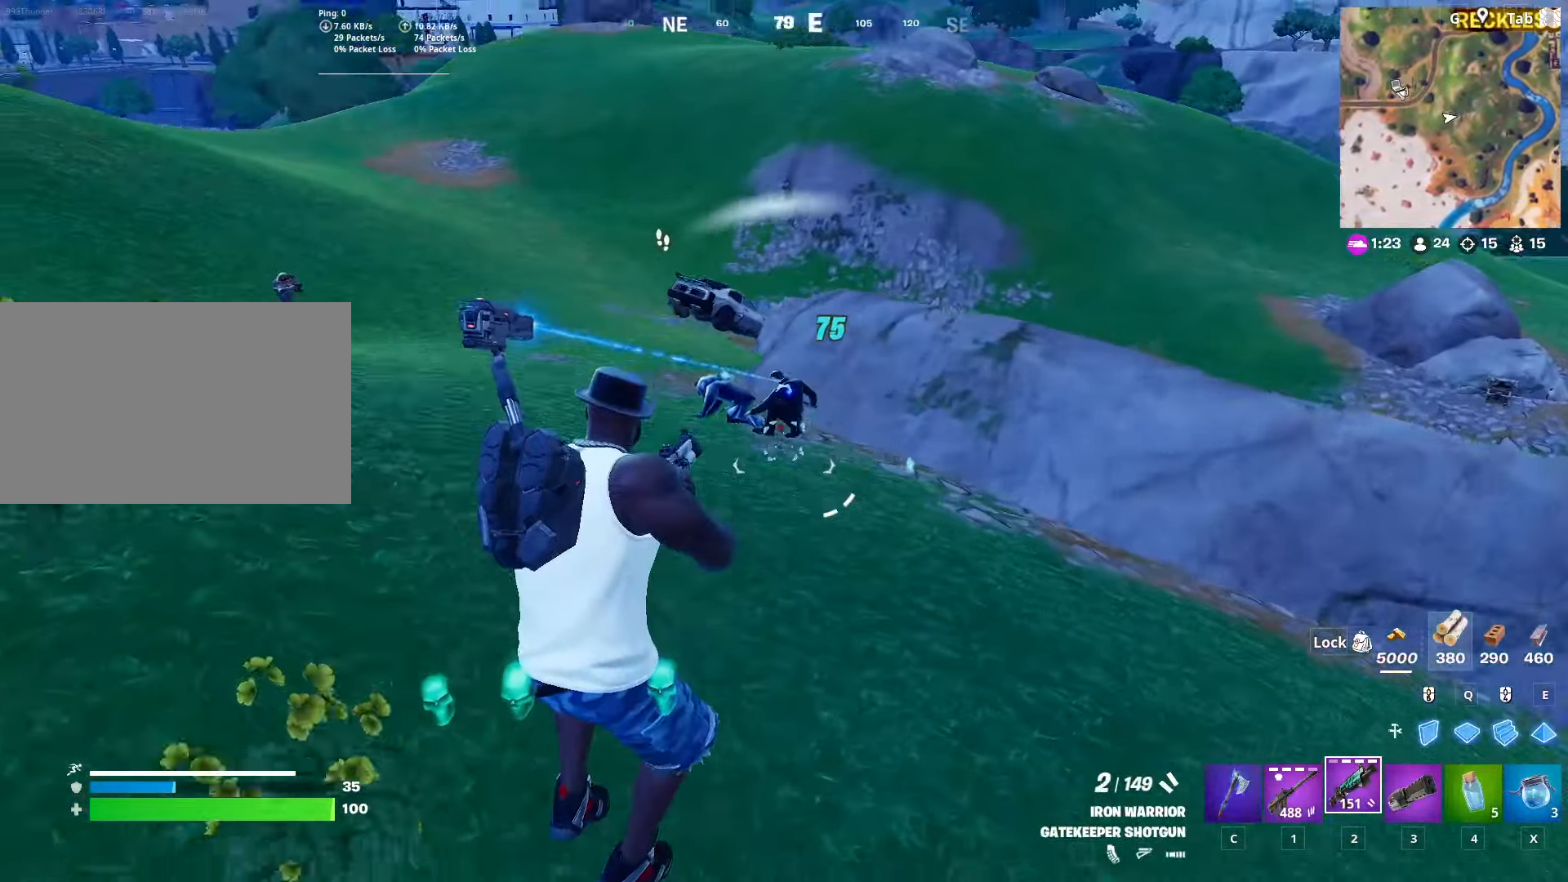
{"keys": ["a", "space", "w"], "mouse": [], "mouse_move": "down-left", "events": [[200, "shift", "up"], [250, "mouse_left", "down"], [284, "space", "down"], [334, "a", "down"], [434, "mouse_left", "up"]]}
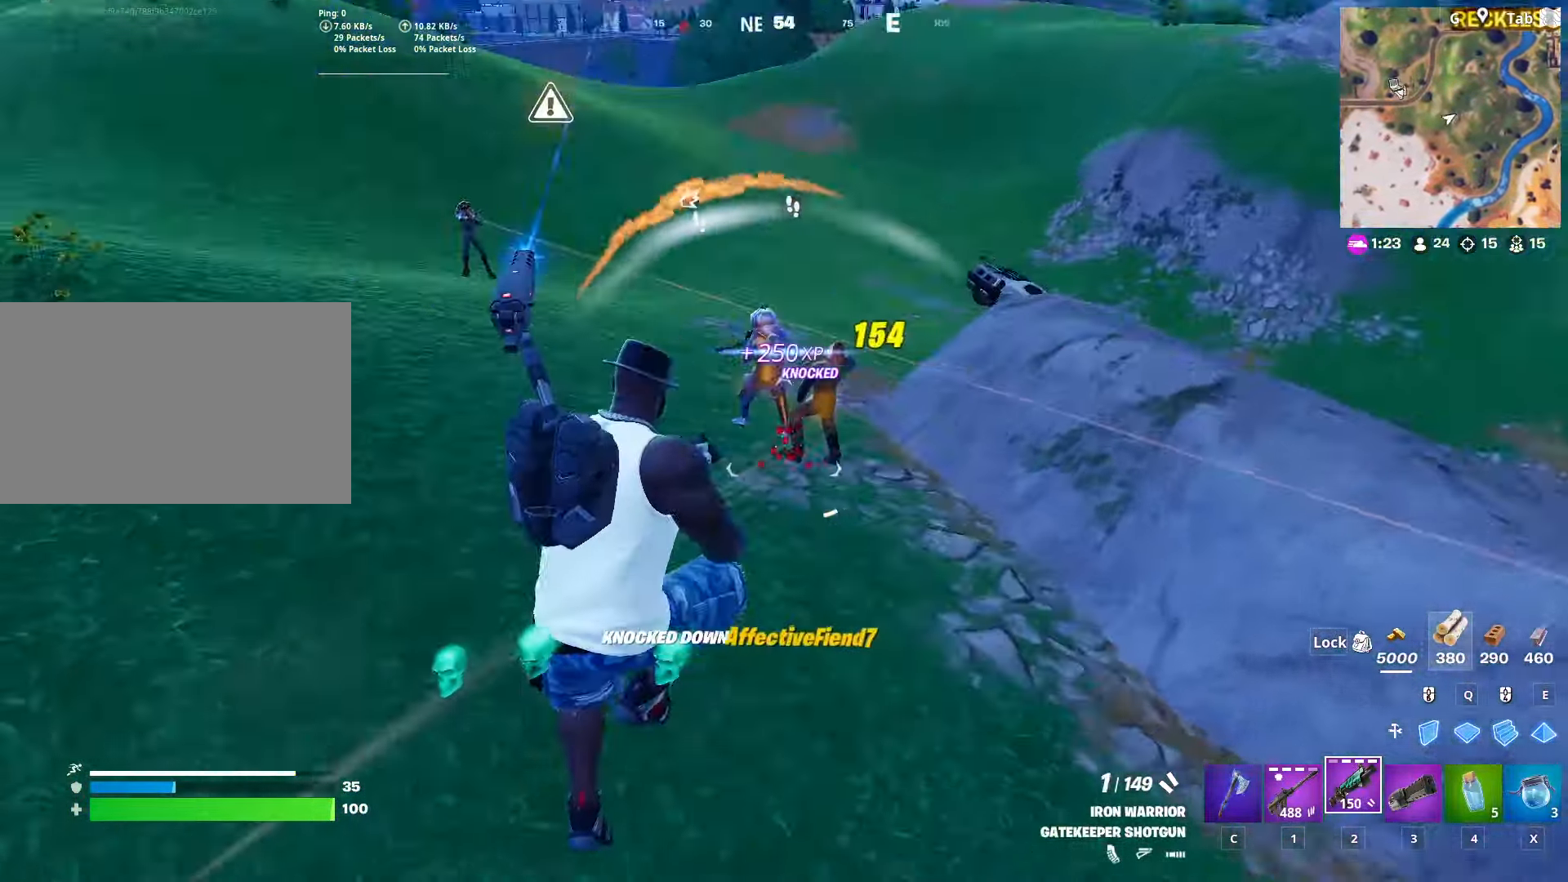
{"keys": ["w"], "mouse": ["left"], "mouse_move": "left", "events": [[17, "space", "up"], [400, "a", "up"], [500, "mouse_left", "down"]]}
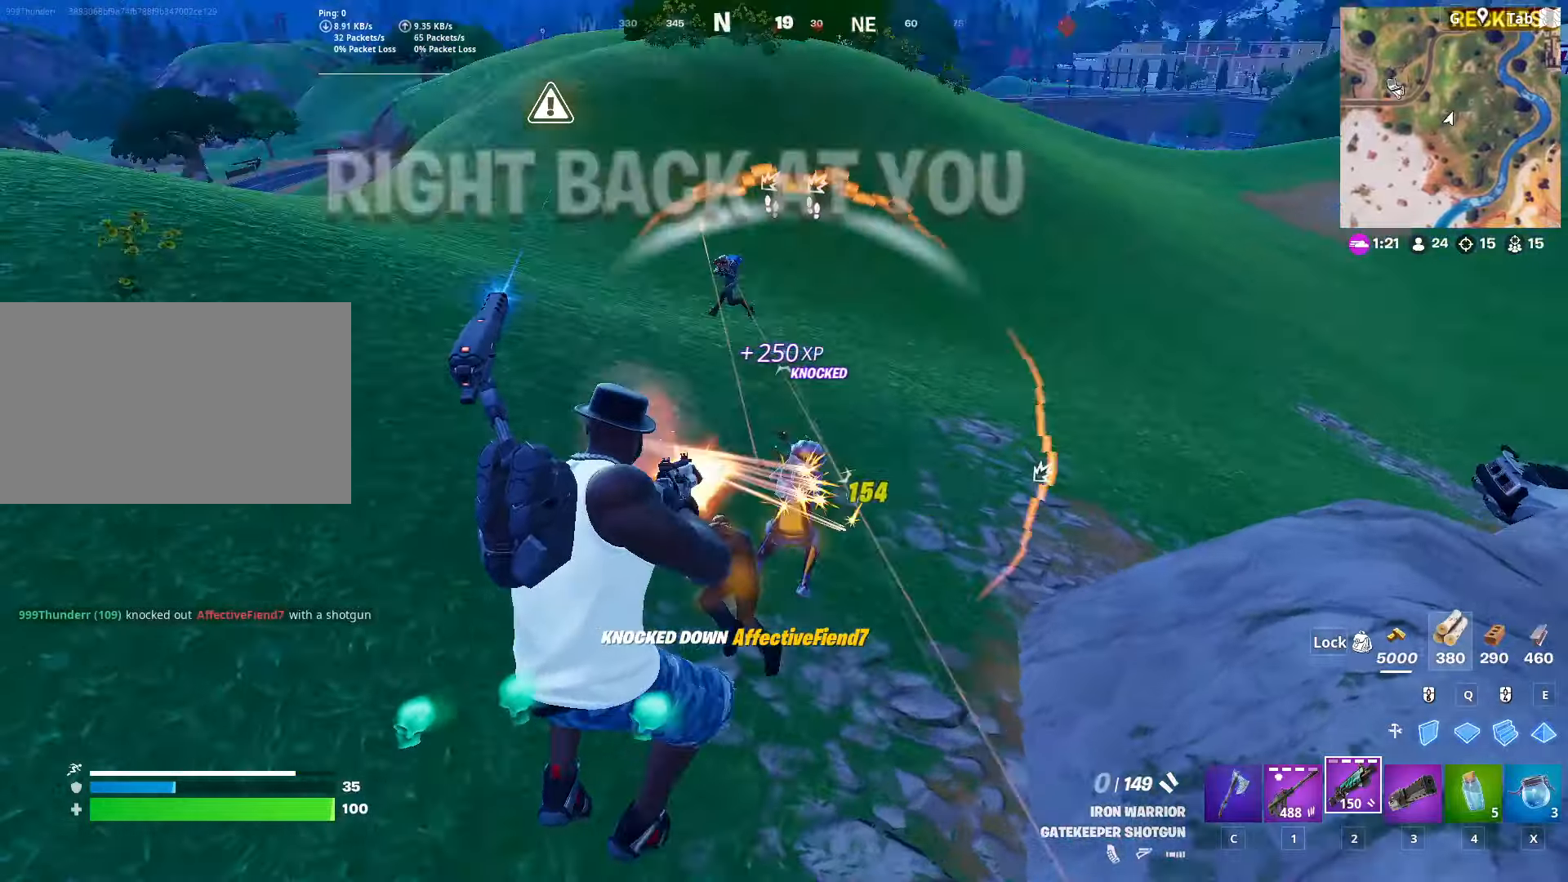
{"keys": ["a", "w"], "mouse": [], "mouse_move": "up", "events": [[34, "d", "down"], [84, "mouse_left", "up"], [417, "a", "down"], [417, "d", "up"]]}
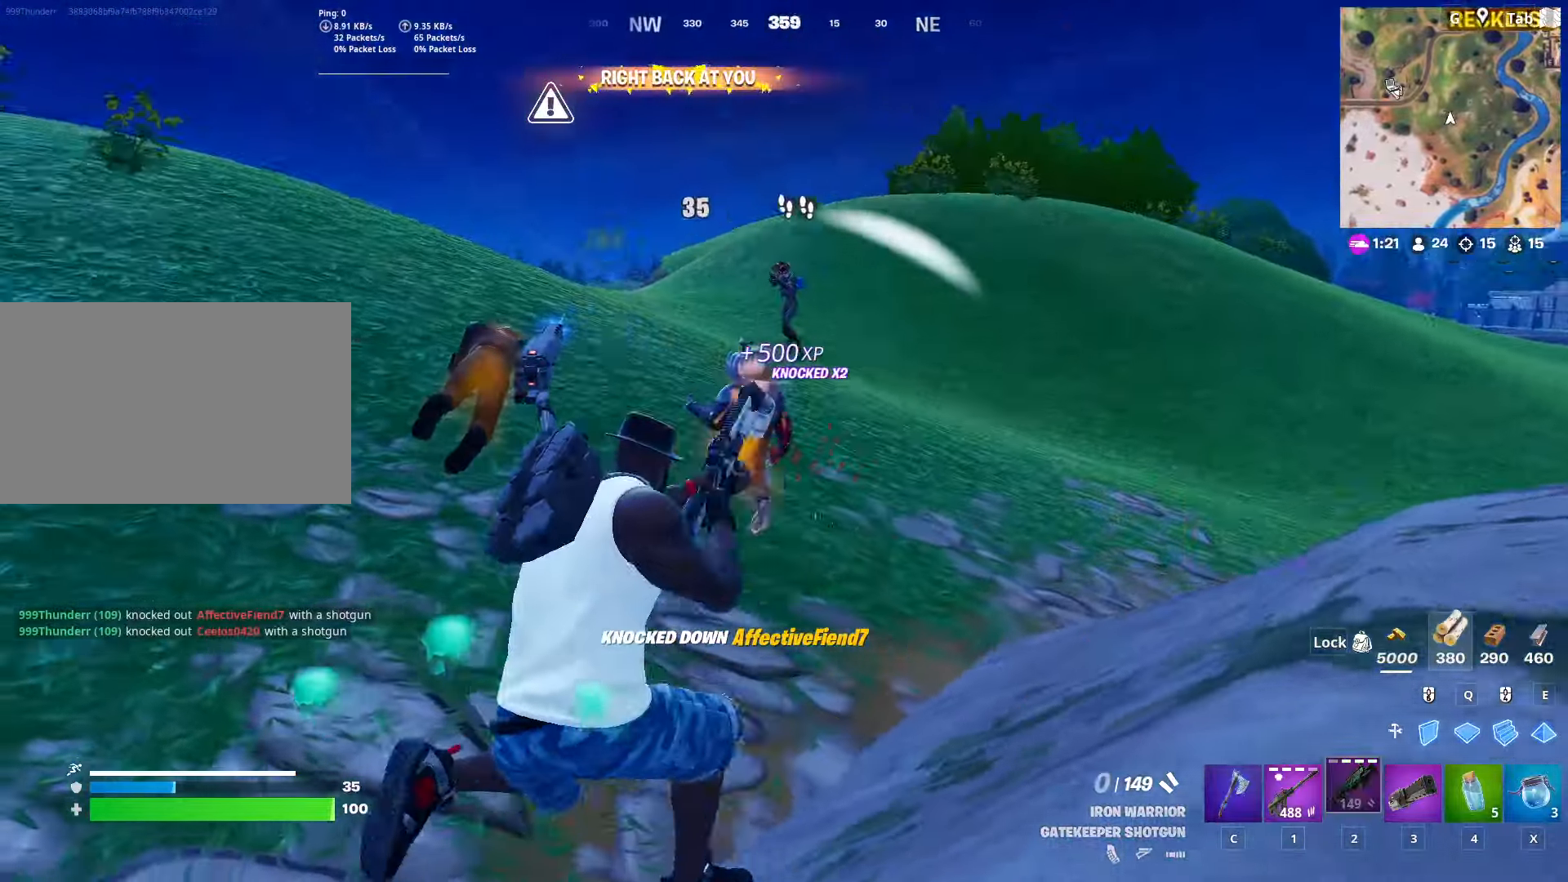
{"keys": ["d", "w"], "mouse": ["left"], "mouse_move": "right", "events": [[150, "mouse_left", "down"], [150, "space", "down"], [284, "a", "up"], [334, "d", "down"], [467, "space", "up"]]}
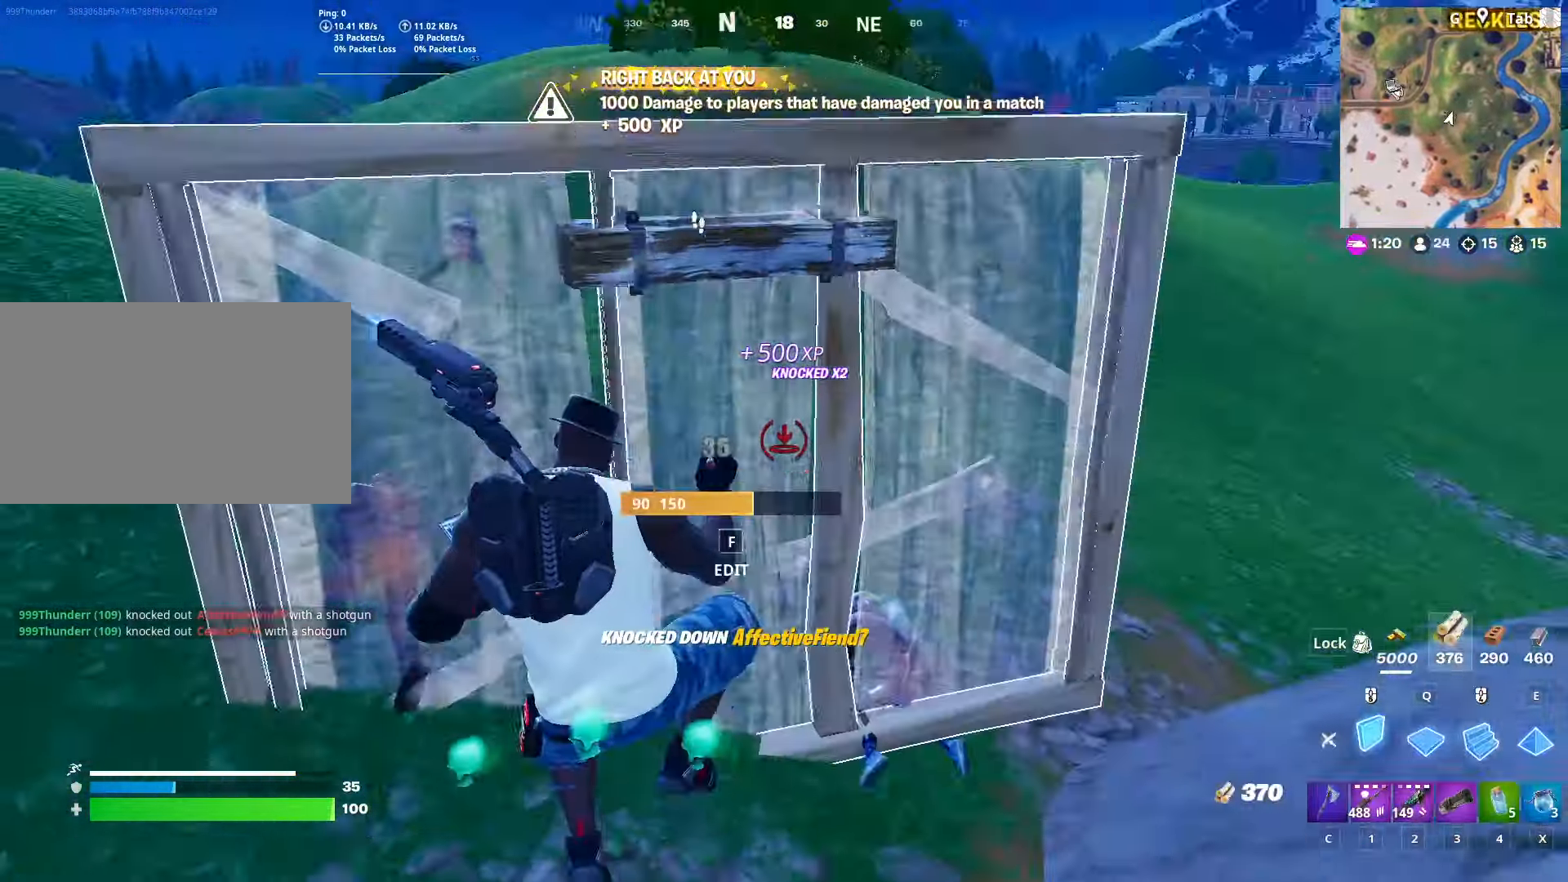
{"keys": ["d", "w"], "mouse": [], "mouse_move": "still", "events": [[317, "2", "down"], [317, "mouse_left", "up"], [451, "2", "up"]]}
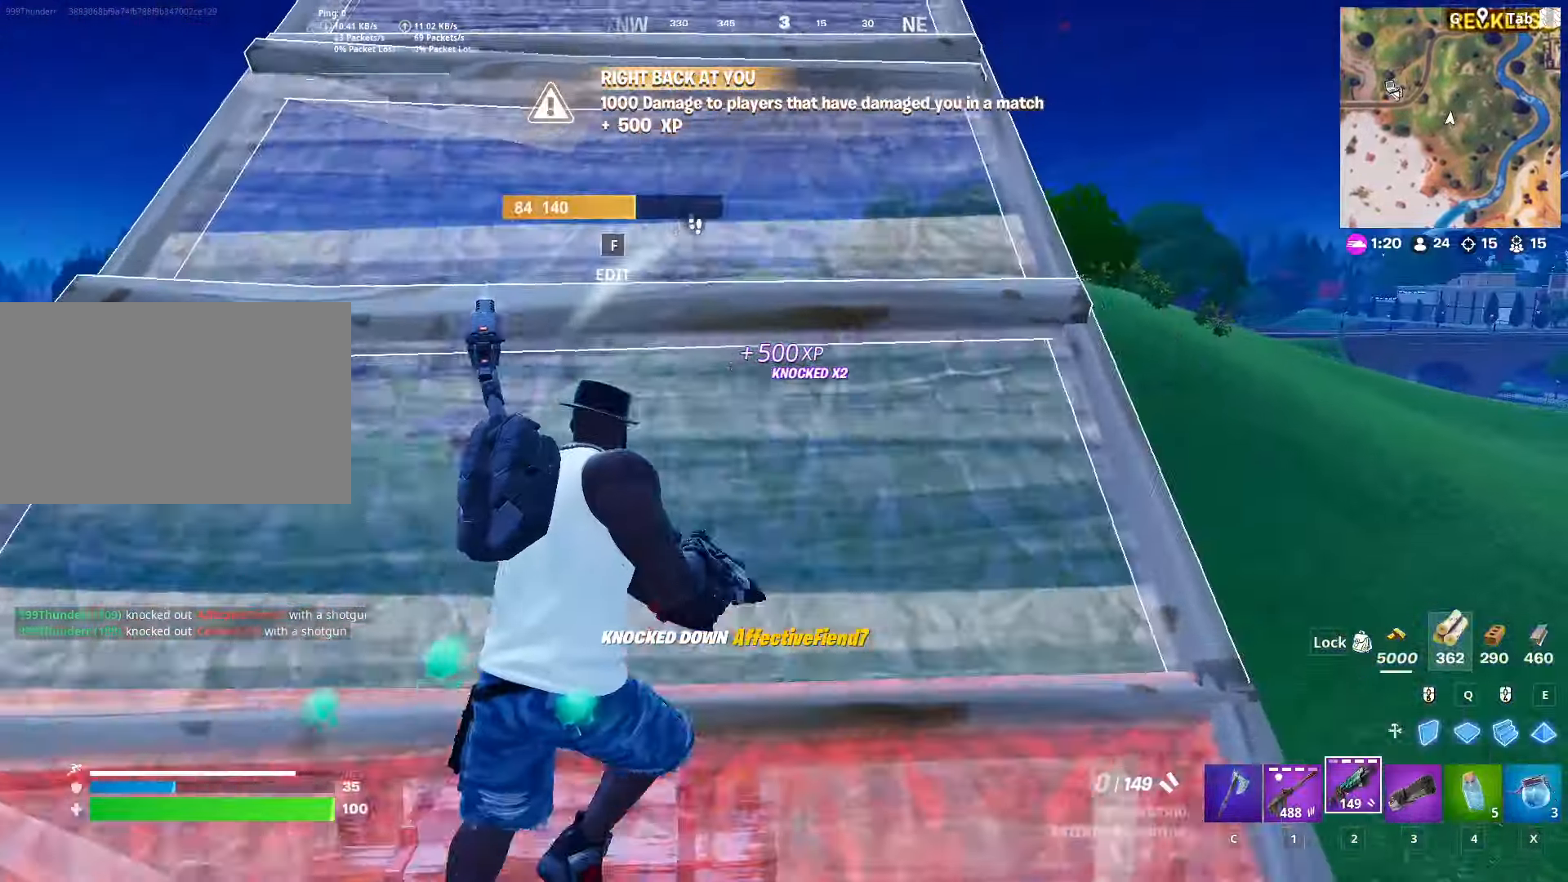
{"keys": ["a", "r", "space", "w"], "mouse": [], "mouse_move": "right", "events": [[83, "d", "up"], [183, "a", "down"], [183, "r", "down"], [317, "r", "up"], [367, "r", "down"], [467, "space", "down"]]}
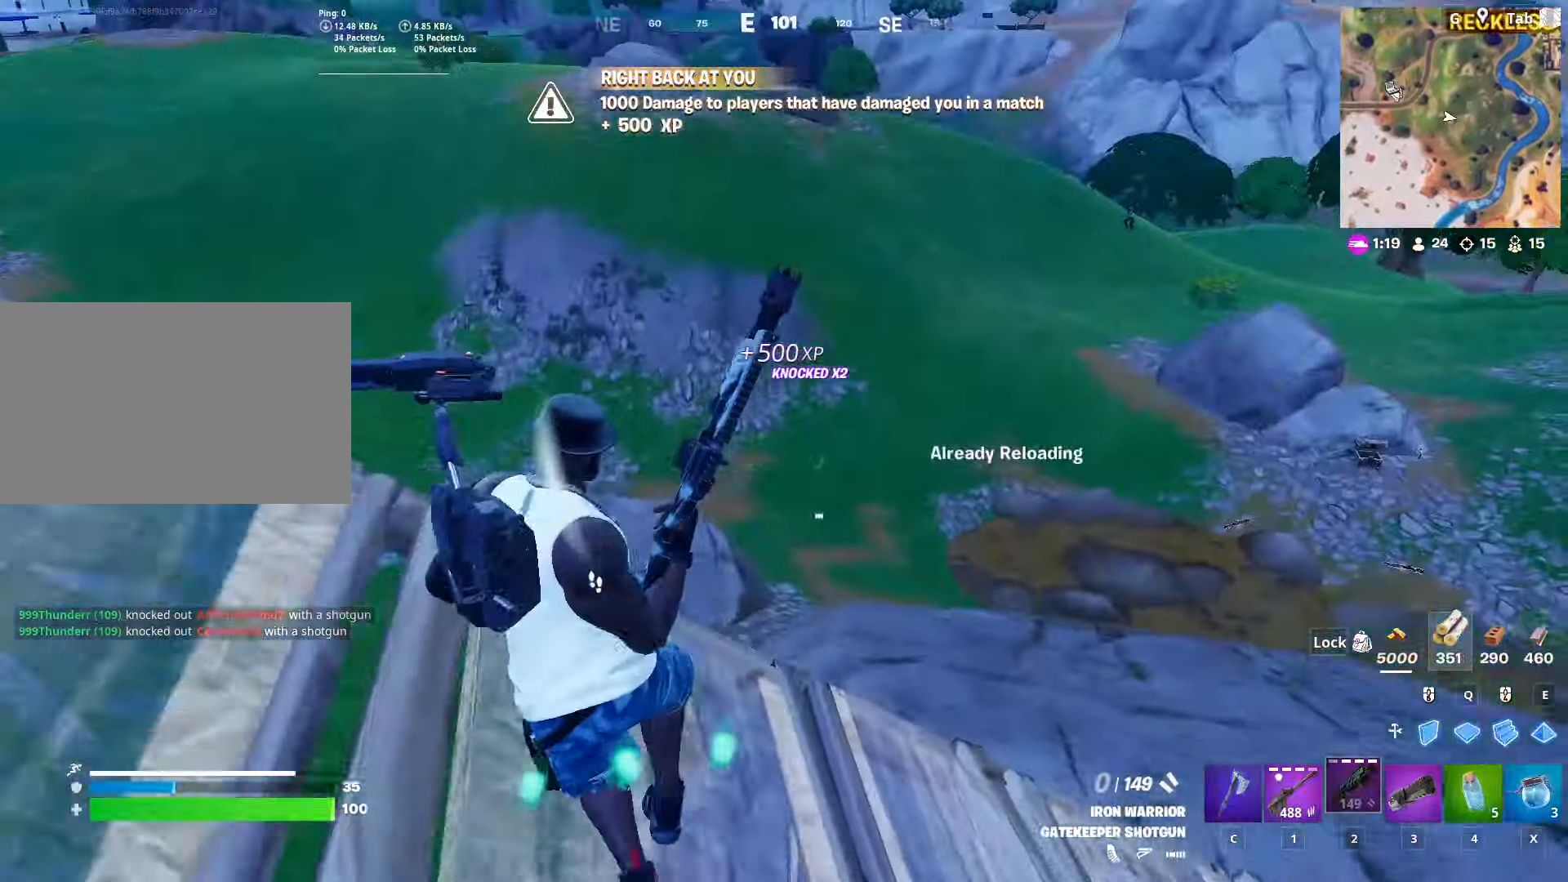
{"keys": ["d", "w"], "mouse": [], "mouse_move": "left", "events": [[17, "r", "up"], [234, "space", "up"], [434, "a", "up"], [434, "d", "down"]]}
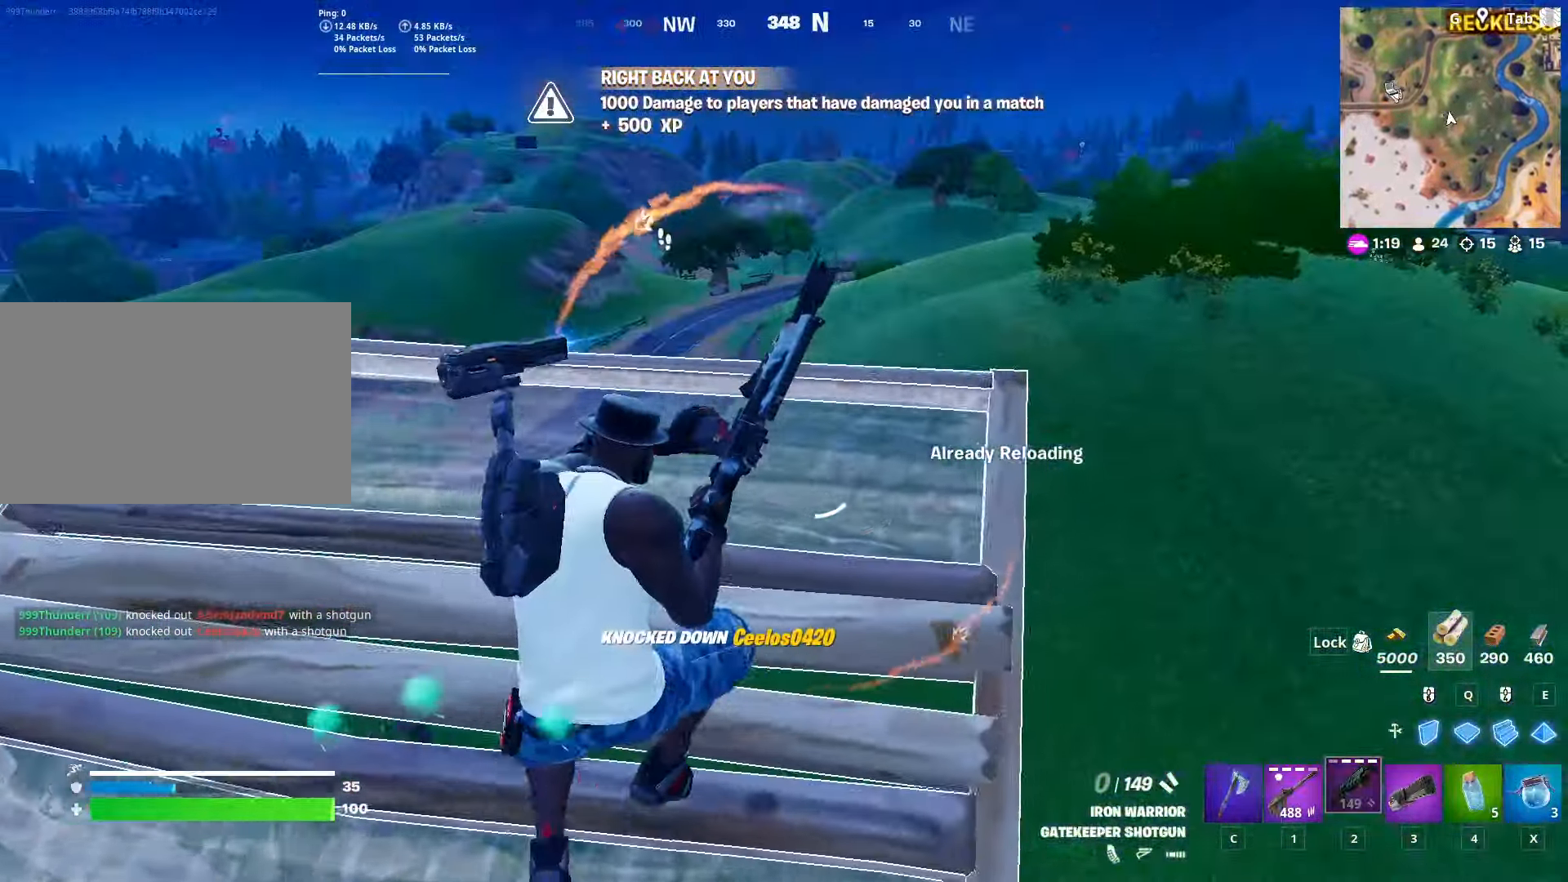
{"keys": ["space", "w"], "mouse": [], "mouse_move": "still", "events": [[167, "d", "up"], [434, "space", "down"]]}
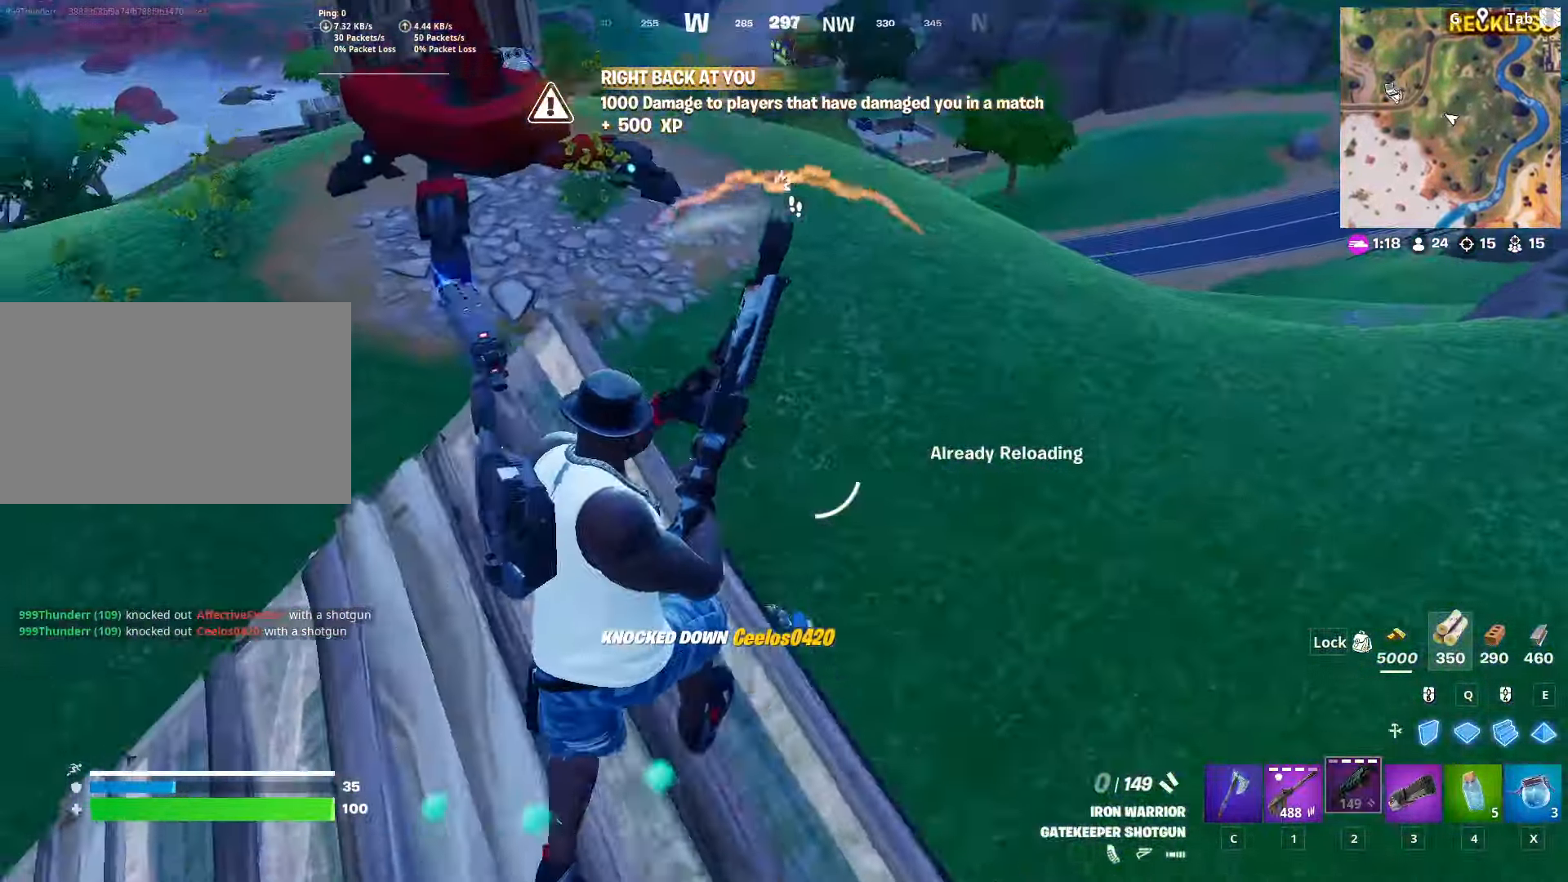
{"keys": ["a", "w"], "mouse": ["left"], "mouse_move": "left", "events": [[134, "d", "down"], [184, "space", "up"], [367, "a", "down"], [367, "d", "up"], [468, "mouse_left", "down"]]}
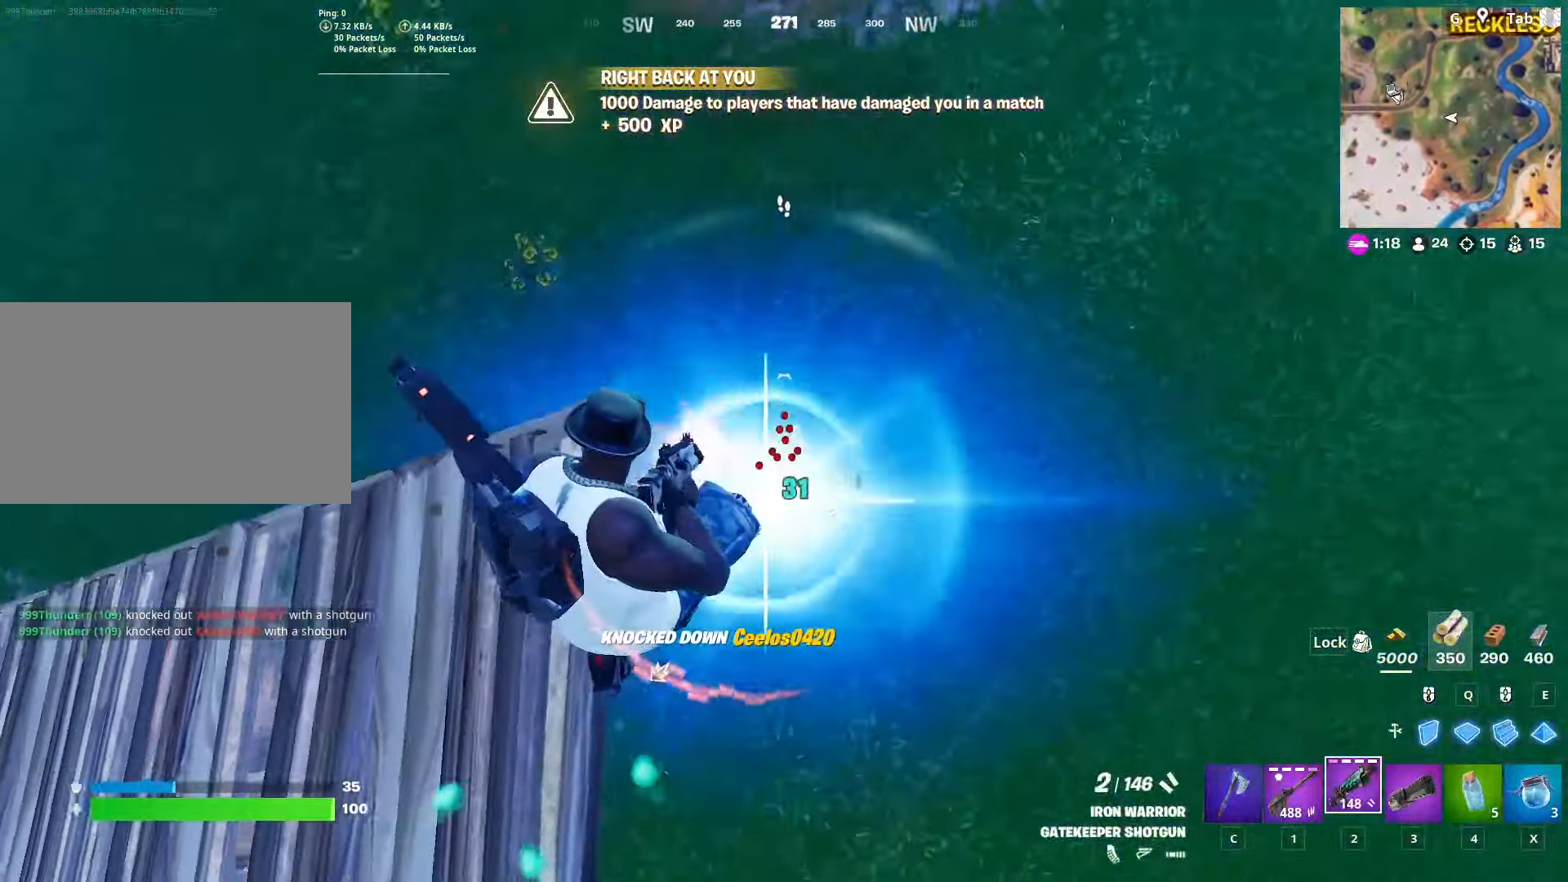
{"keys": ["a", "s"], "mouse": [], "mouse_move": "up", "events": [[100, "mouse_left", "up"], [150, "a", "up"], [150, "d", "down"], [200, "w", "up"], [233, "a", "down"], [233, "d", "up"], [384, "s", "down"]]}
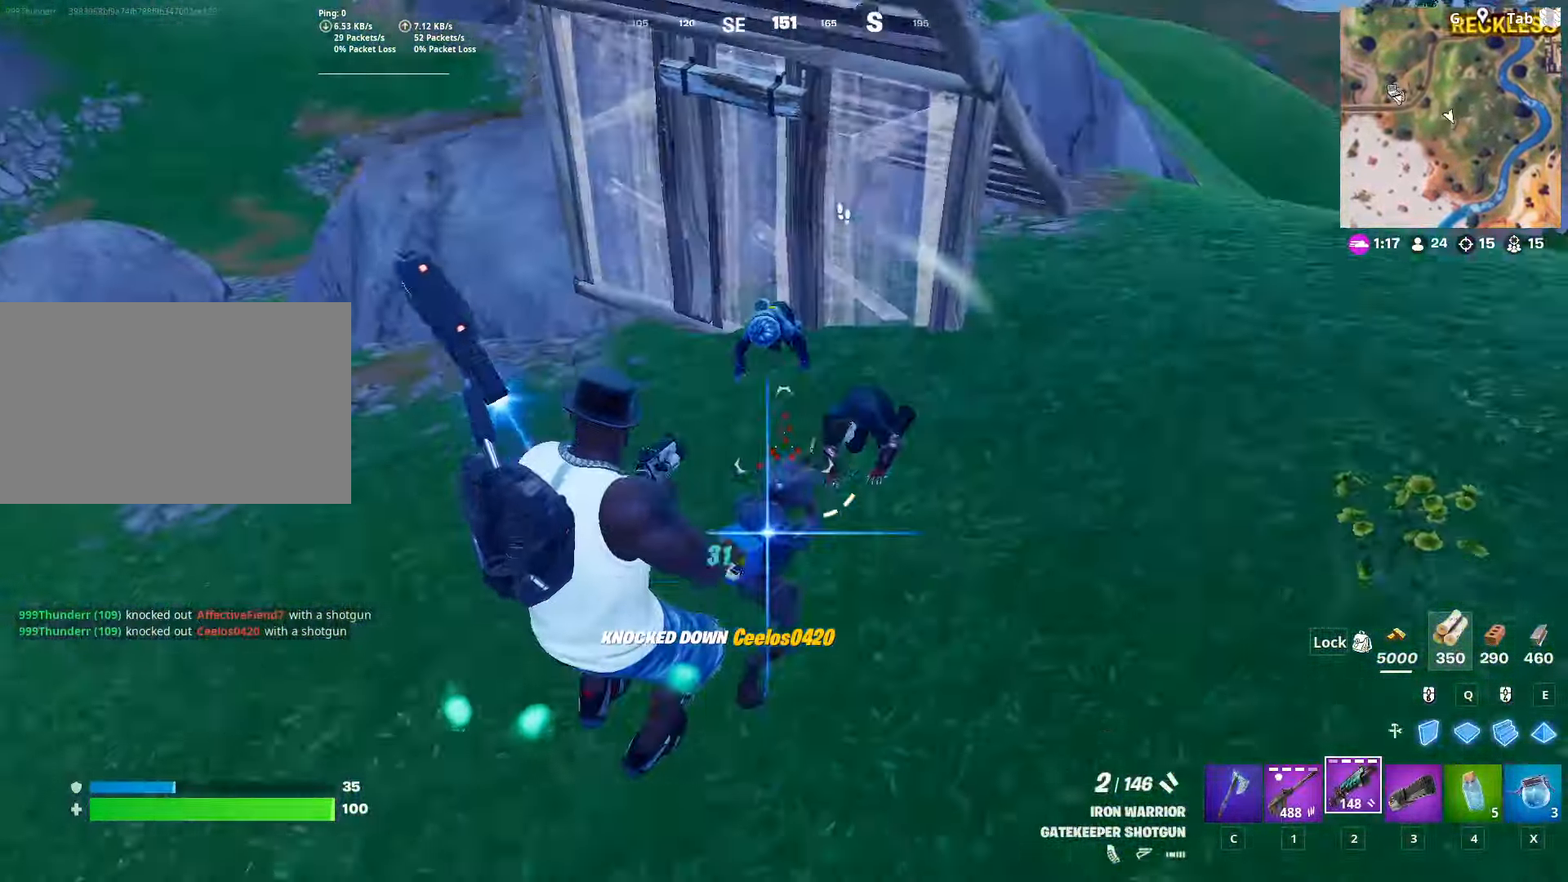
{"keys": ["a", "w"], "mouse": [], "mouse_move": "right", "events": [[67, "s", "up"], [251, "mouse_left", "down"], [251, "w", "down"], [401, "mouse_left", "up"]]}
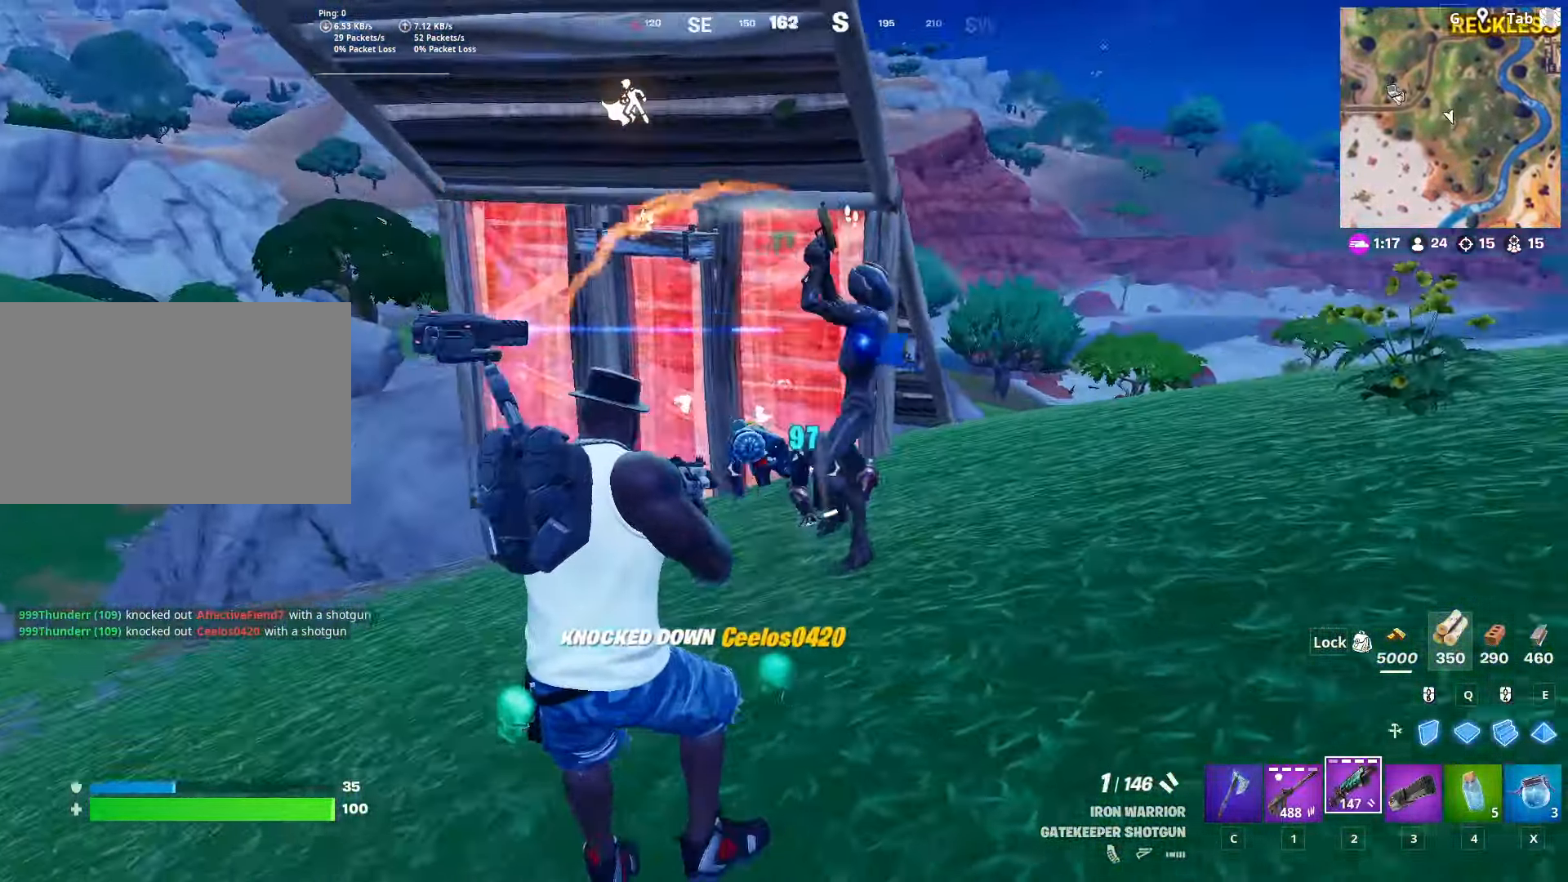
{"keys": ["a", "w"], "mouse": [], "mouse_move": "right", "events": [[167, "a", "up"], [334, "a", "down"], [367, "mouse_left", "down"], [500, "mouse_left", "up"]]}
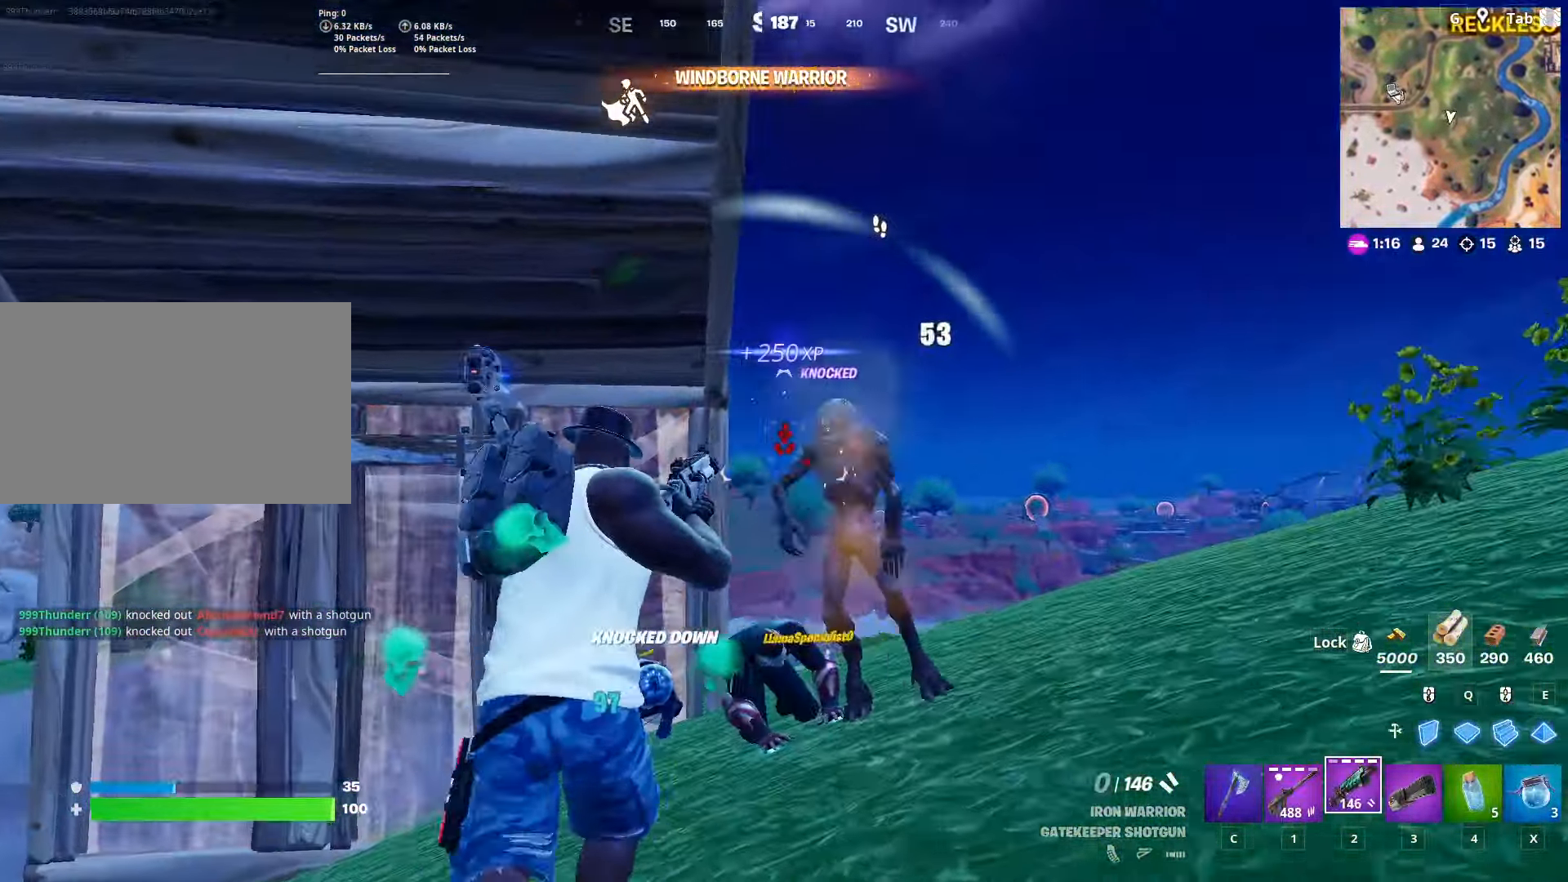
{"keys": ["a", "w"], "mouse": [], "mouse_move": "down-left", "events": []}
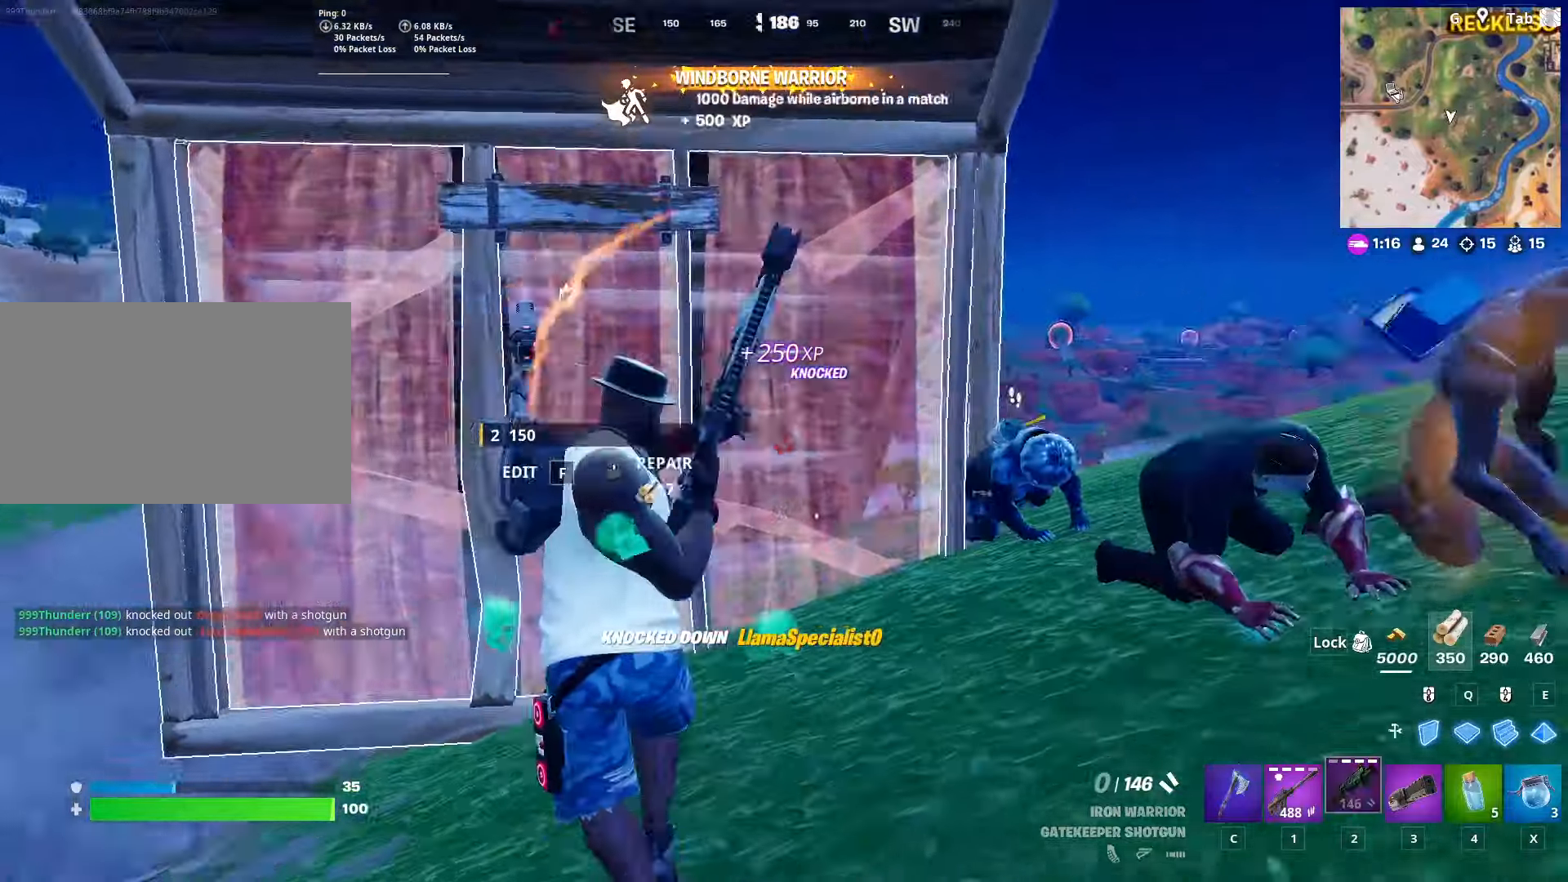
{"keys": ["d", "w"], "mouse": [], "mouse_move": "right", "events": [[484, "a", "up"], [484, "d", "down"]]}
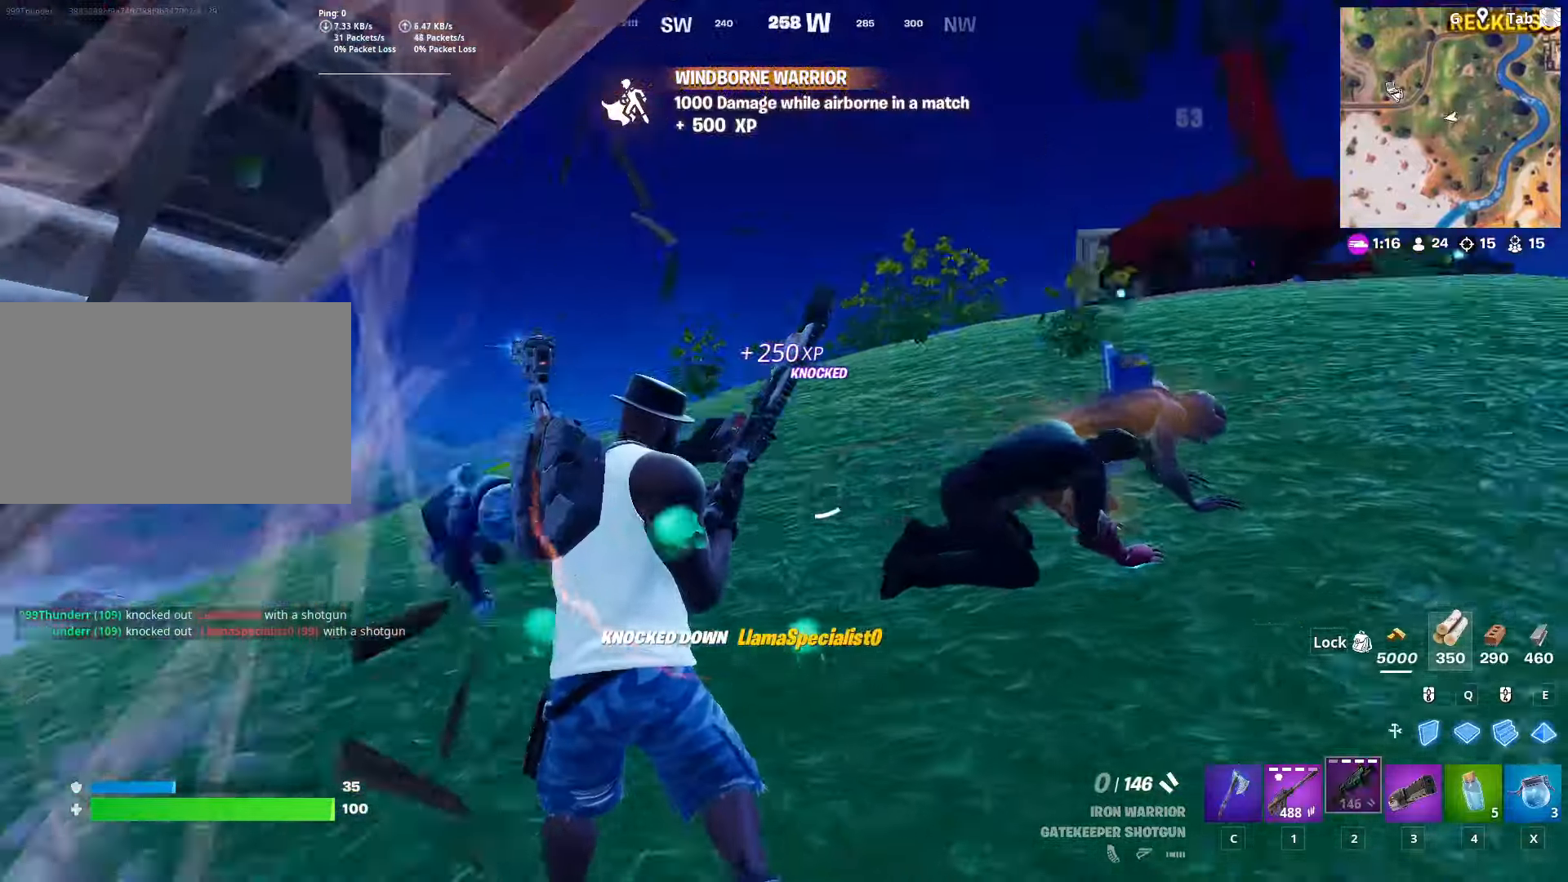
{"keys": ["d", "s"], "mouse": [], "mouse_move": "left", "events": [[267, "space", "down"], [367, "w", "up"], [467, "s", "down"], [500, "space", "up"]]}
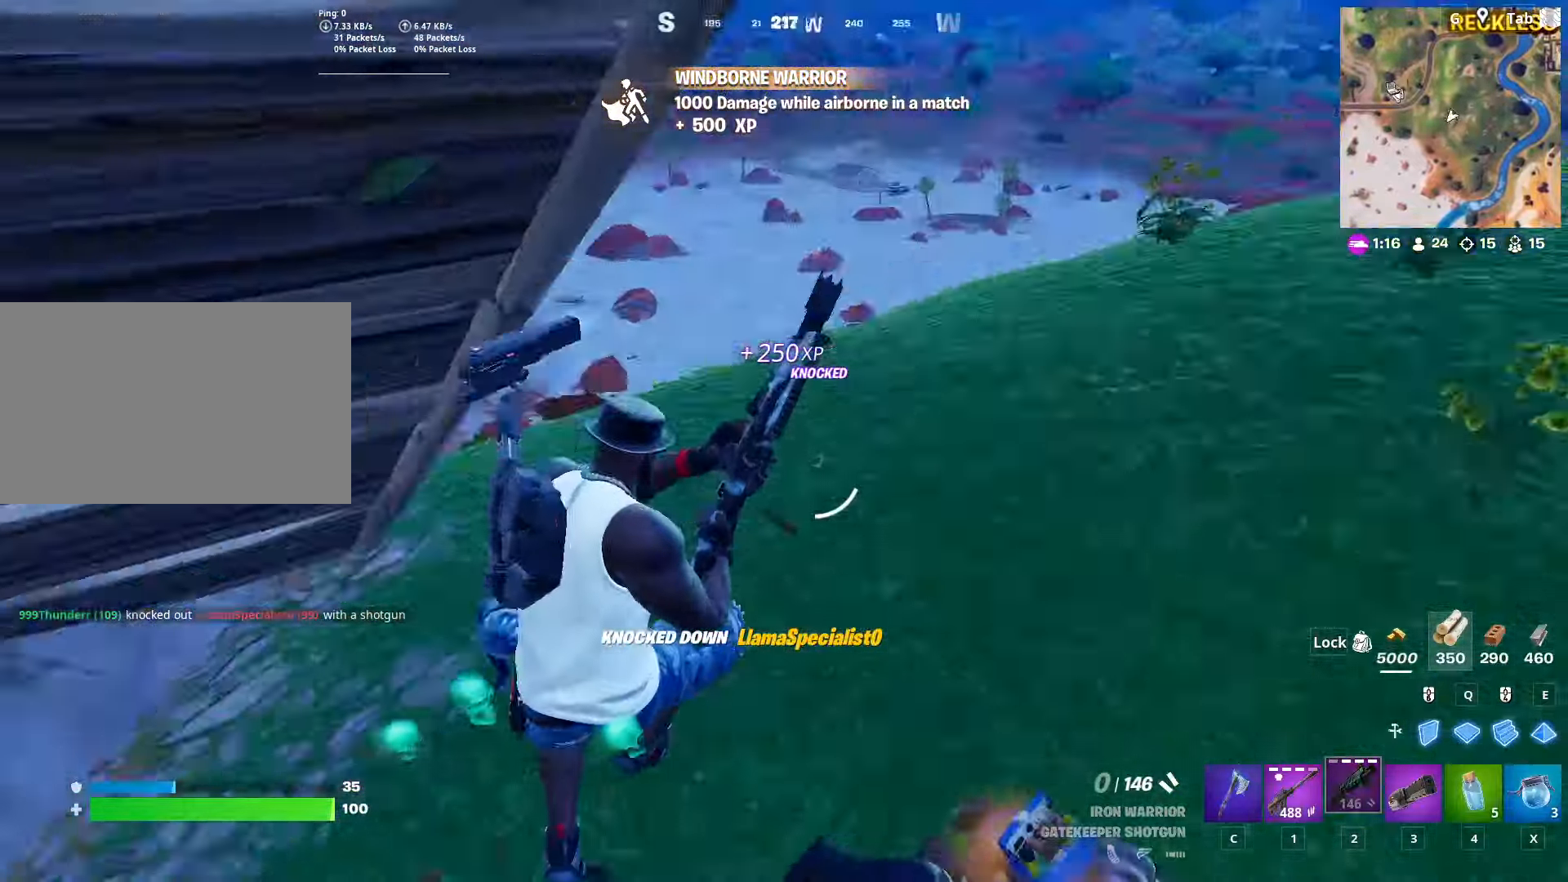
{"keys": ["a", "s"], "mouse": [], "mouse_move": "still", "events": [[101, "a", "down"], [101, "d", "up"]]}
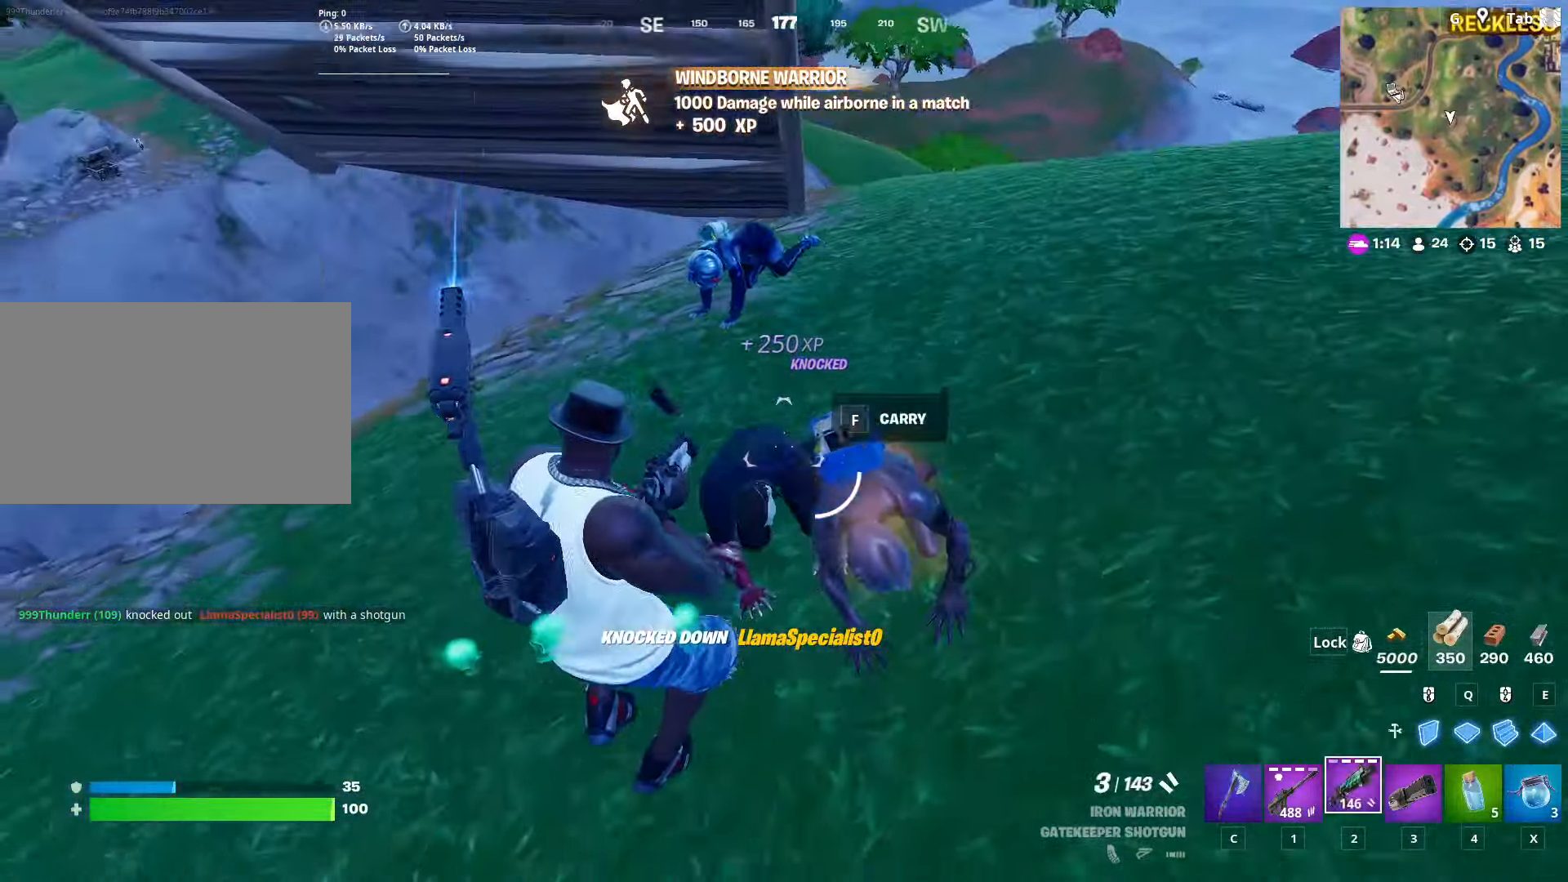
{"keys": ["d"], "mouse": [], "mouse_move": "up-right", "events": [[17, "s", "up"], [100, "mouse_left", "down"], [200, "mouse_left", "up"], [334, "a", "up"], [334, "d", "down"]]}
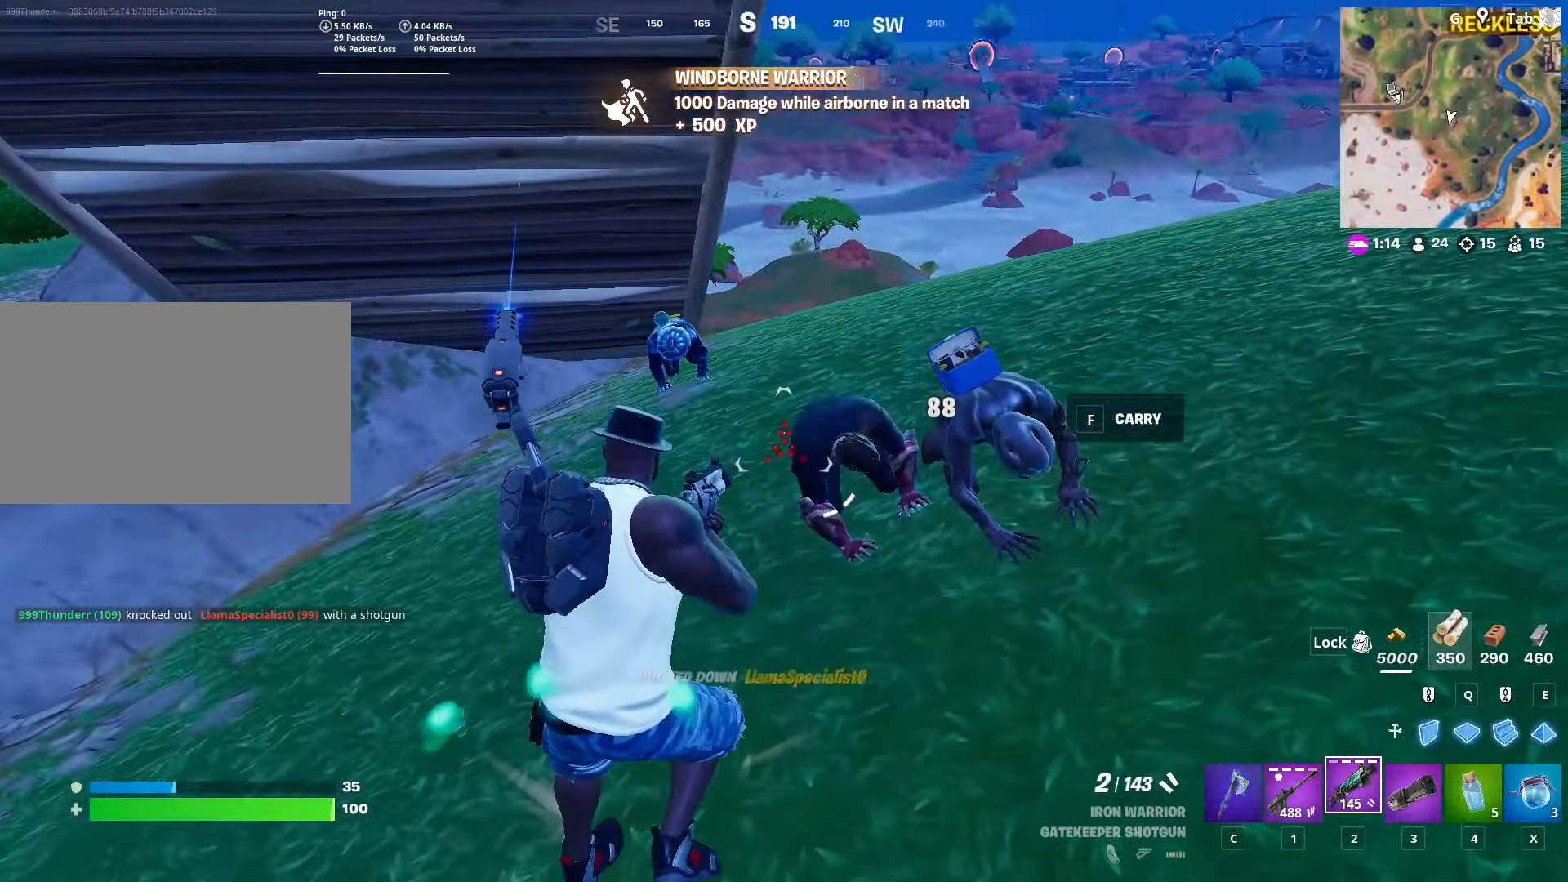
{"keys": ["a", "w"], "mouse": [], "mouse_move": "left", "events": [[201, "mouse_left", "down"], [201, "w", "down"], [251, "d", "up"], [301, "a", "down"], [351, "mouse_left", "up"]]}
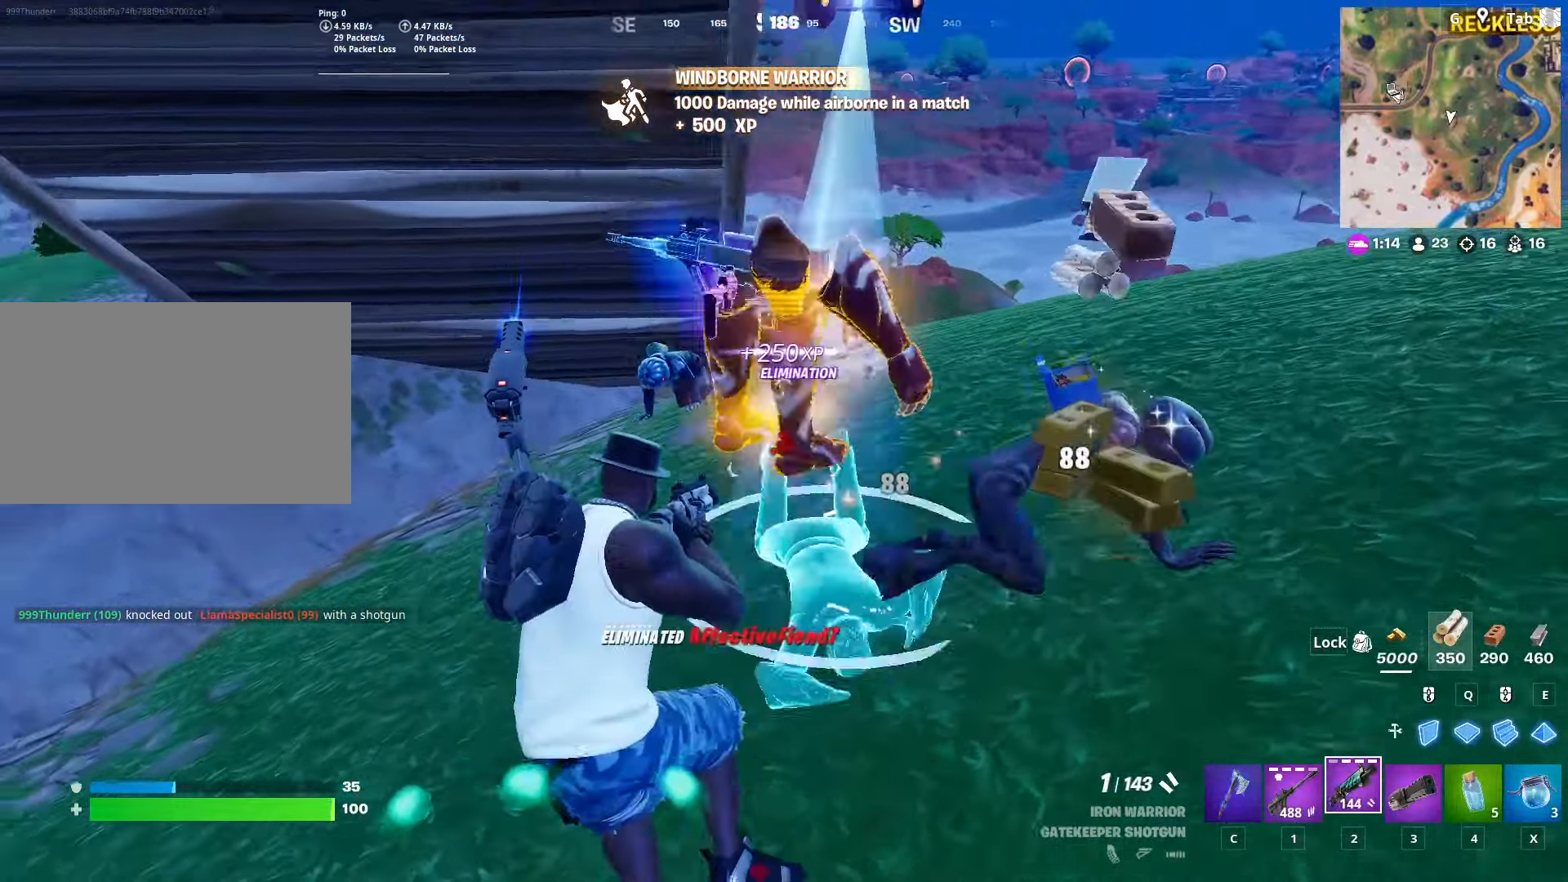
{"keys": ["a", "w"], "mouse": [], "mouse_move": "still", "events": [[133, "a", "up"], [367, "mouse_left", "down"], [417, "a", "down"], [500, "mouse_left", "up"]]}
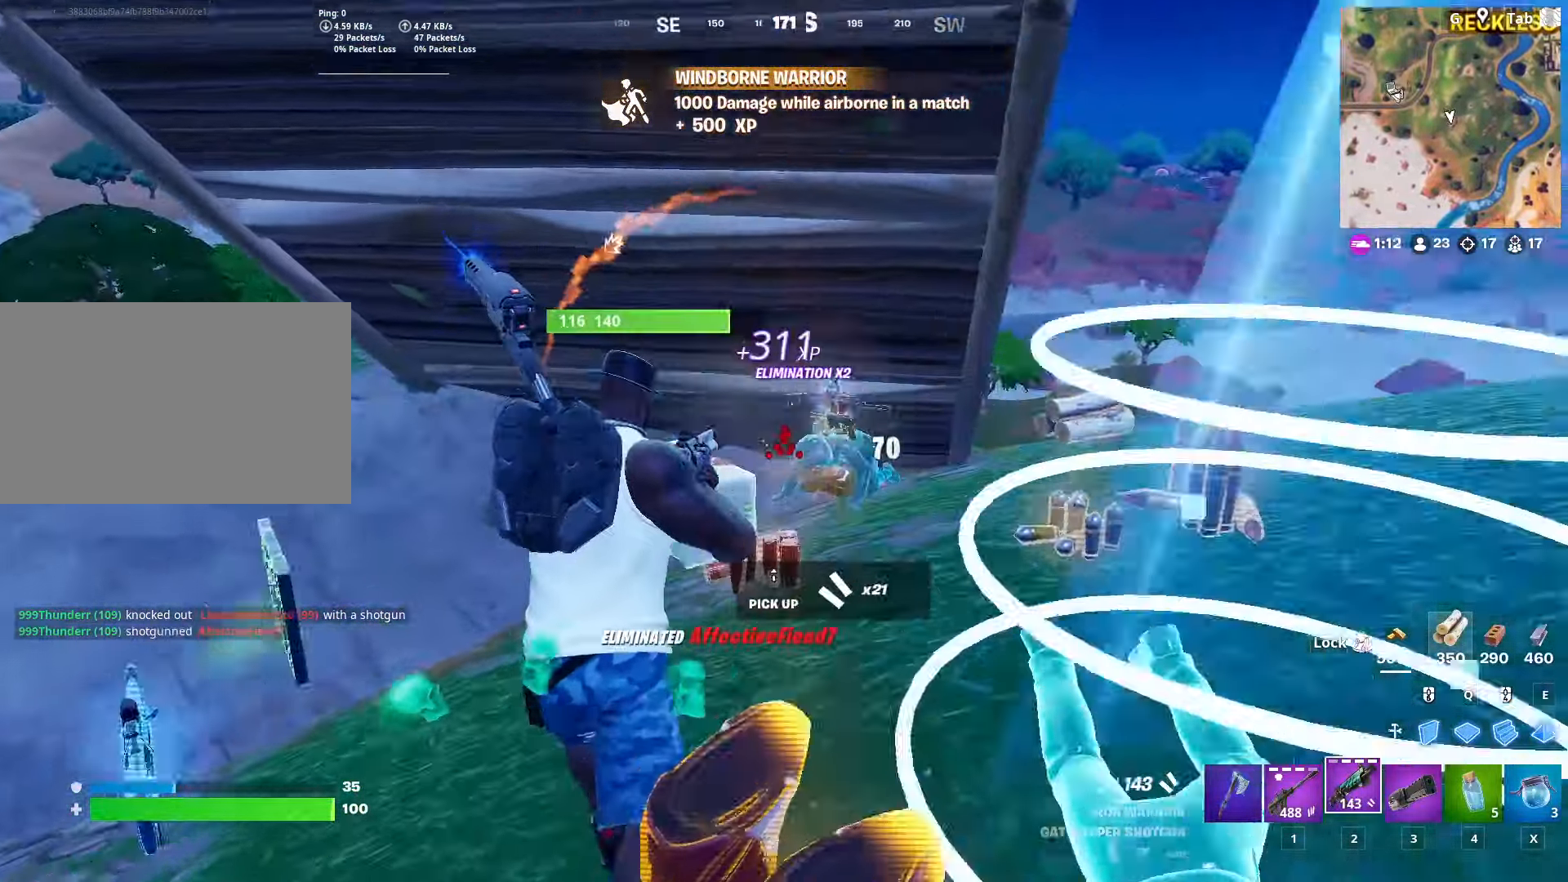
{"keys": ["a", "w"], "mouse": [], "mouse_move": "right", "events": [[151, "r", "down"], [284, "r", "up"], [384, "r", "down"], [468, "r", "up"]]}
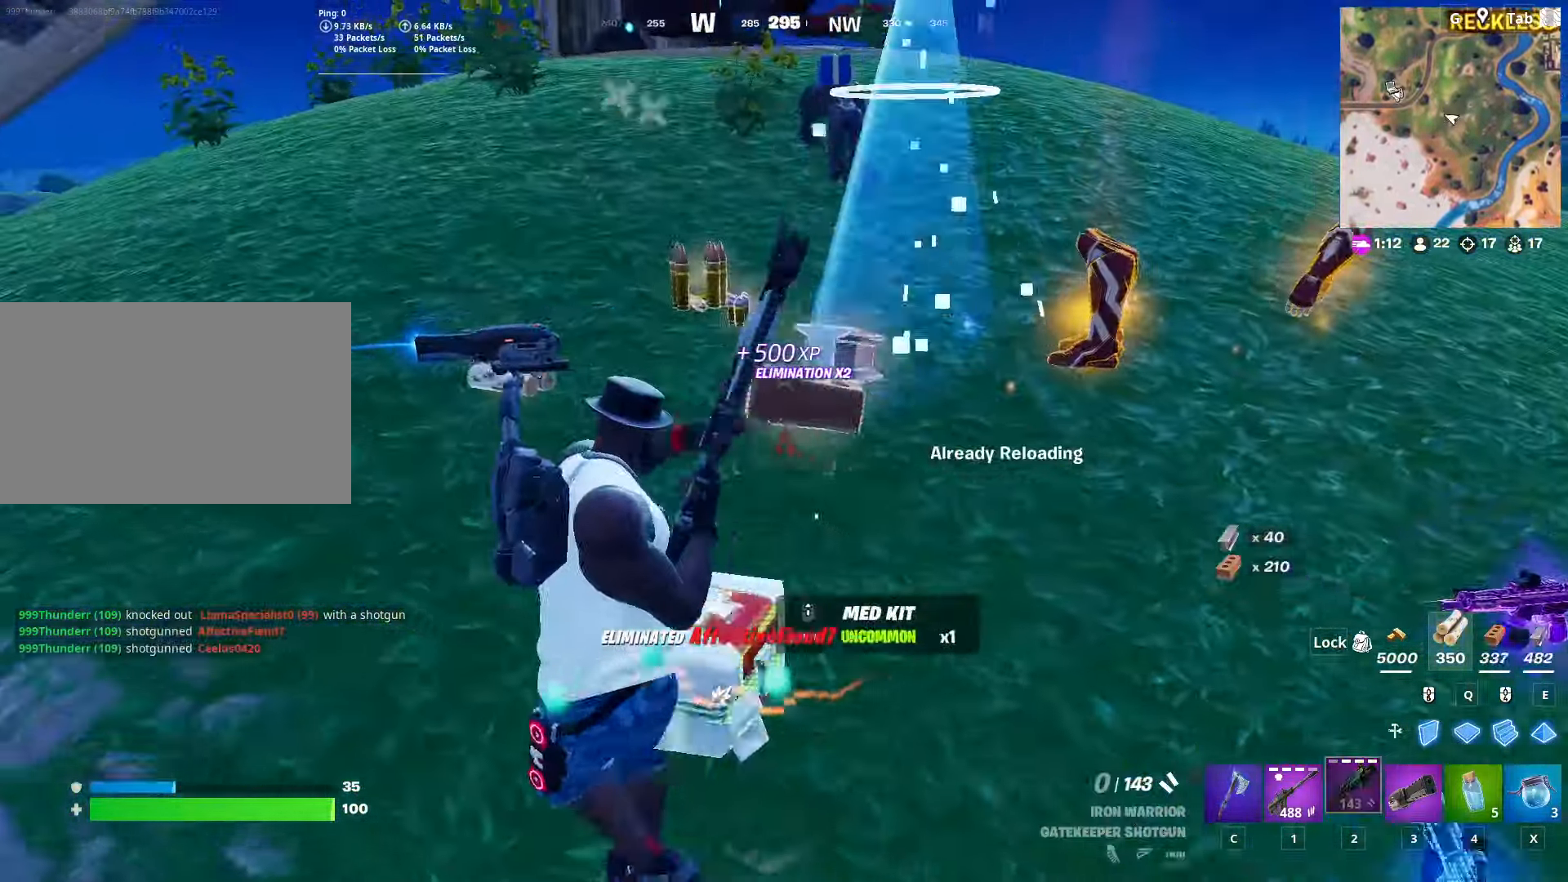
{"keys": ["d", "space"], "mouse": [], "mouse_move": "still", "events": [[167, "a", "up"], [167, "d", "down"], [450, "space", "down"], [450, "w", "up"]]}
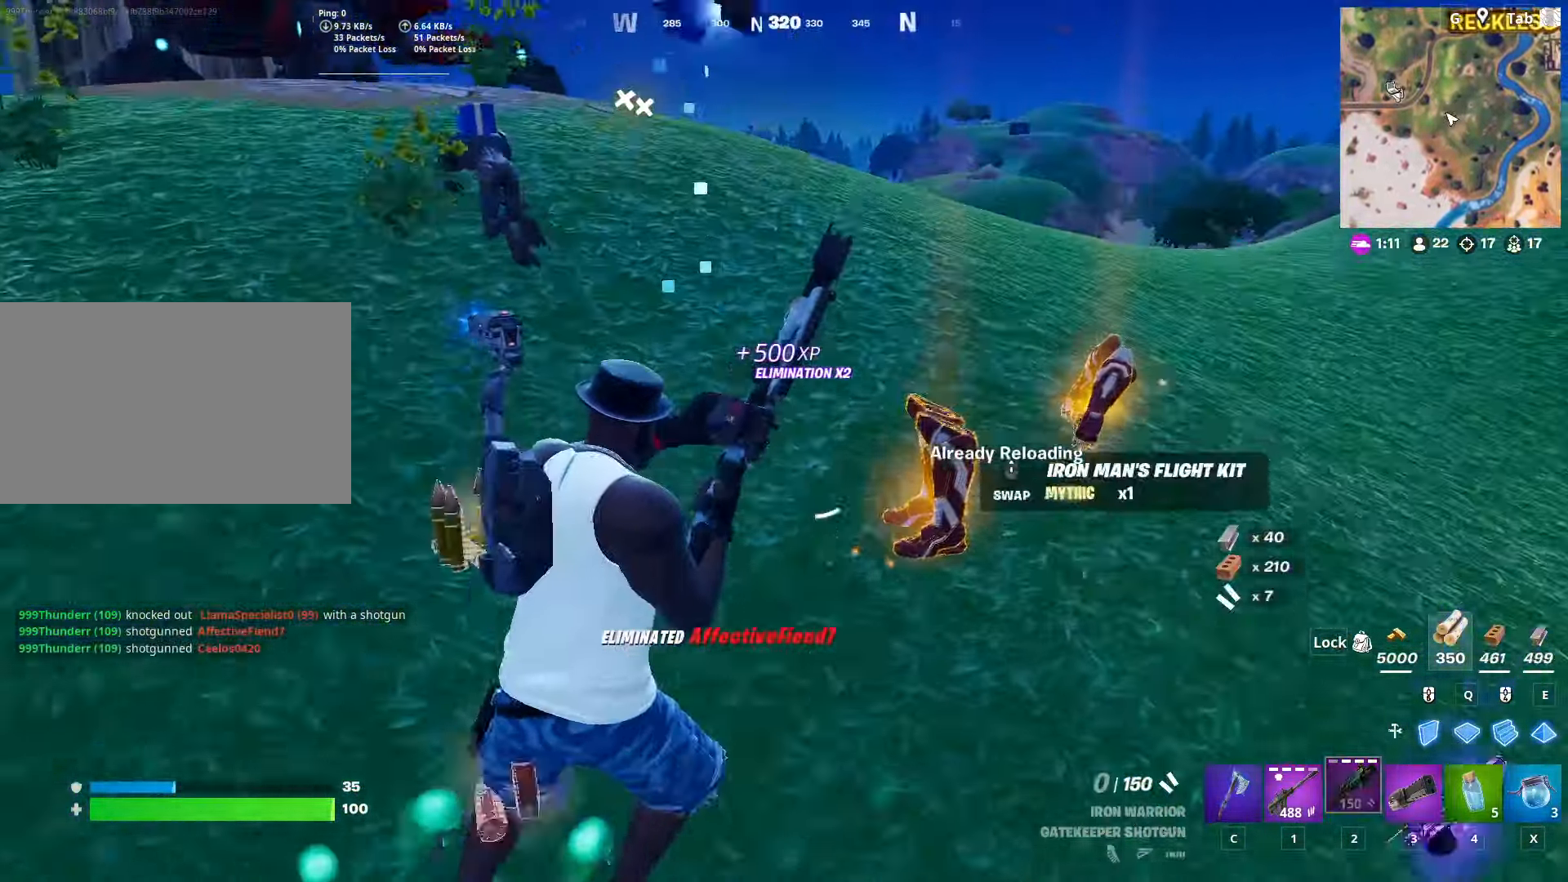
{"keys": ["d", "s"], "mouse": [], "mouse_move": "left", "events": [[167, "s", "down"], [217, "space", "up"]]}
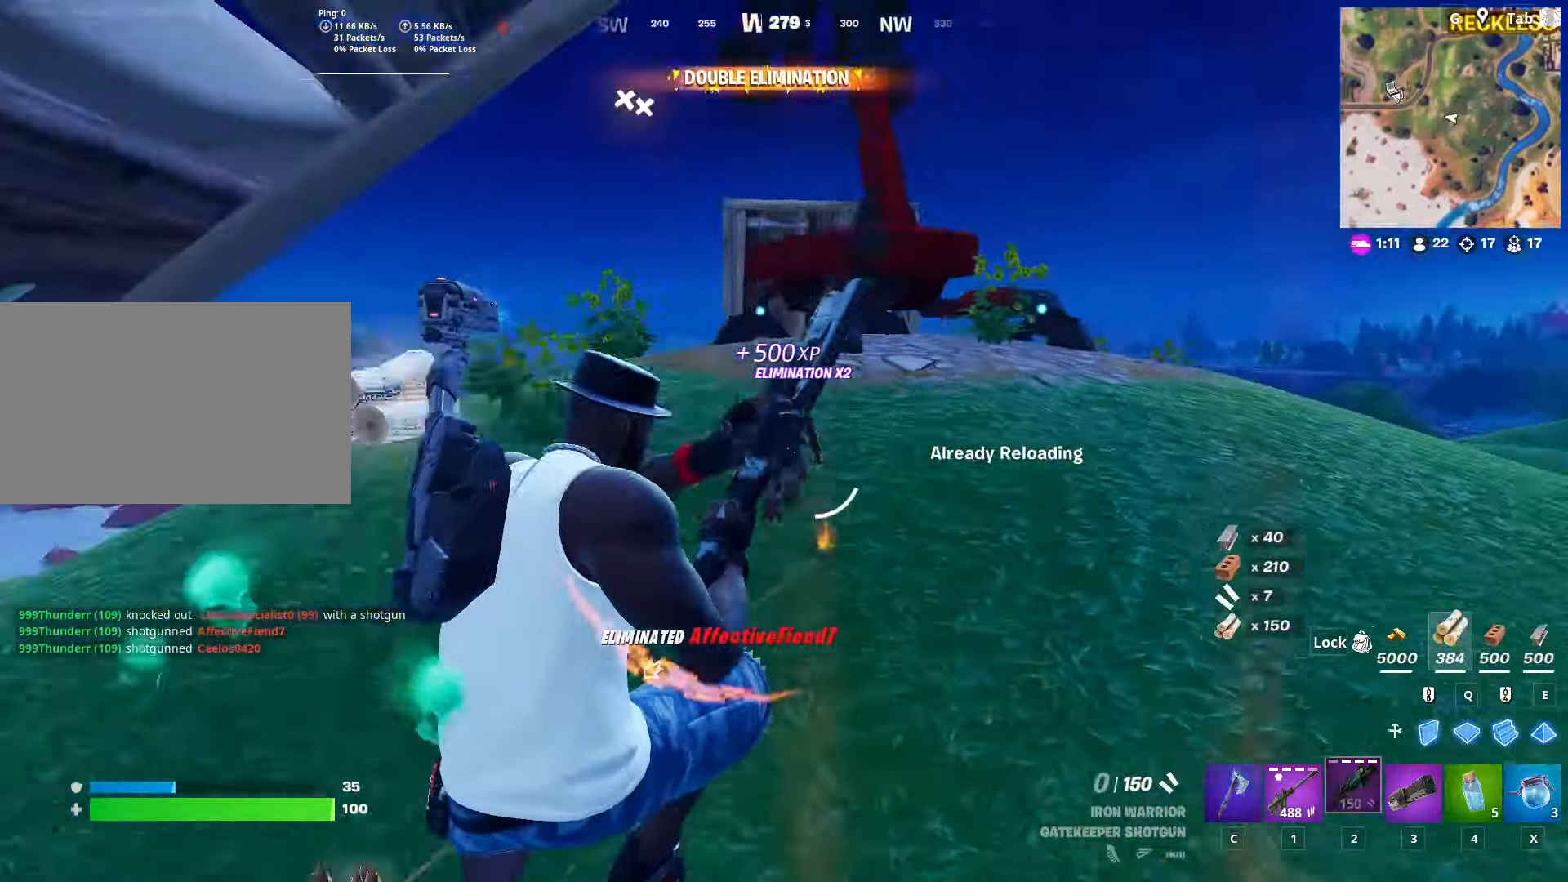
{"keys": ["a", "w"], "mouse": [], "mouse_move": "up-left", "events": [[100, "a", "down"], [100, "d", "up"], [284, "s", "up"], [467, "w", "down"]]}
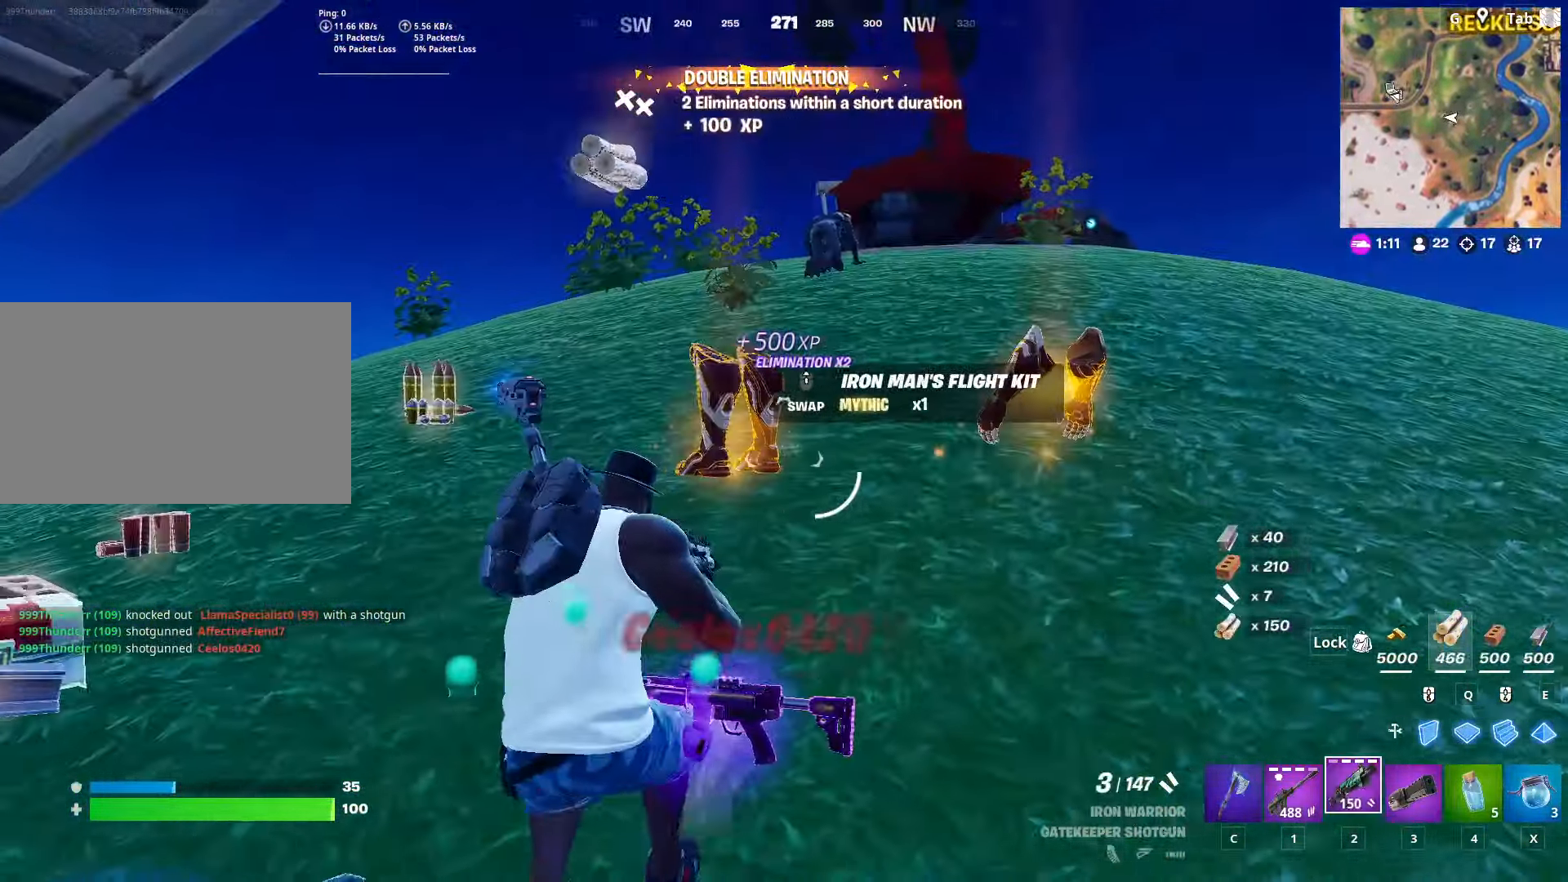
{"keys": ["ctrl", "w"], "mouse": [], "mouse_move": "up", "events": [[133, "3", "down"], [266, "a", "up"], [316, "3", "up"], [316, "mouse_wheel", "down"], [416, "mouse_wheel", "up"], [500, "ctrl", "down"]]}
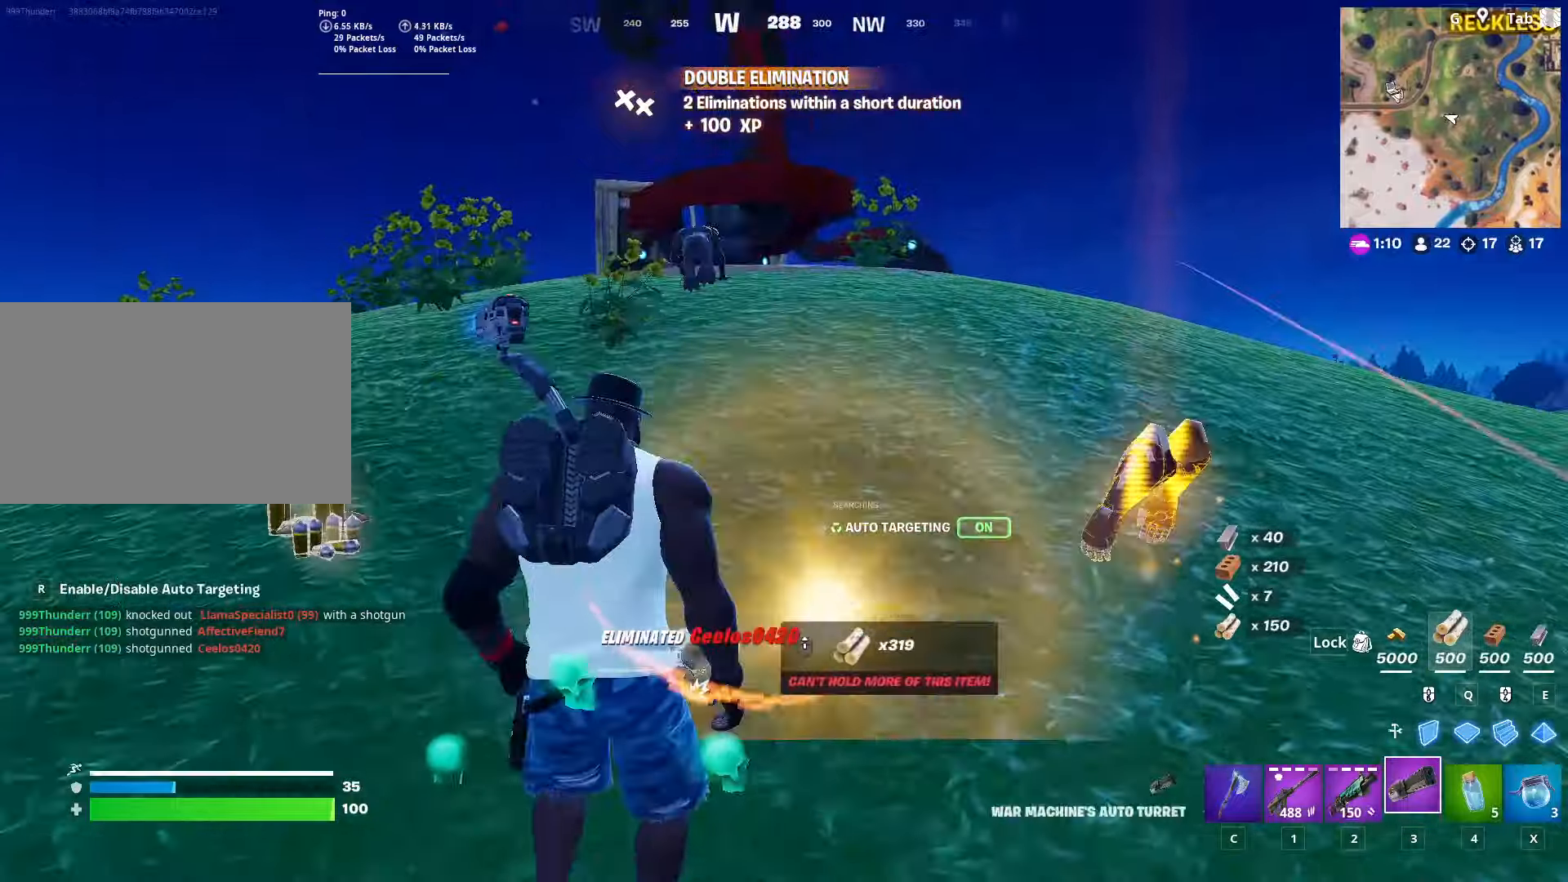
{"keys": ["q", "w"], "mouse": ["left", "right"], "mouse_move": "left", "events": [[100, "d", "down"], [183, "ctrl", "up"], [183, "d", "up"], [250, "mouse_right", "down"], [250, "space", "down"], [333, "mouse_left", "down"], [383, "mouse_right", "up"], [484, "mouse_right", "down"], [484, "q", "down"], [484, "space", "up"]]}